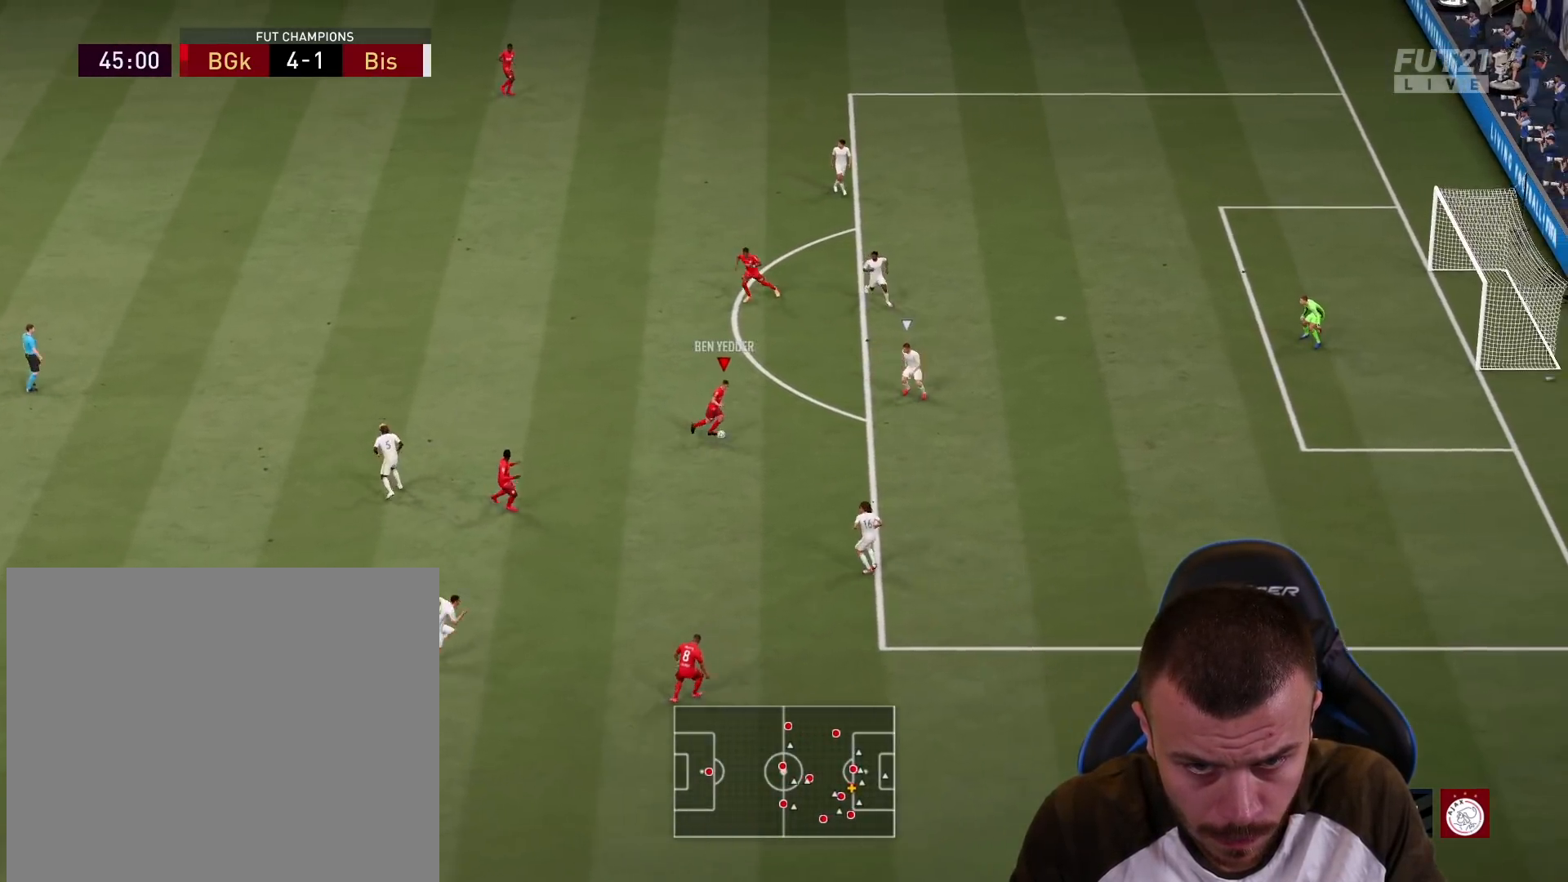
Gameplay with a controller (PlayStation layout); each line is a JSON object with the inputs held at the frame after it. "events" lists button and stick changes between this image and that frame as [ms after this image, input, new state], when the widget could be followed in between.
{"buttons": ["R2", "L3"], "left_stick": "right", "right_stick": "center", "events": []}
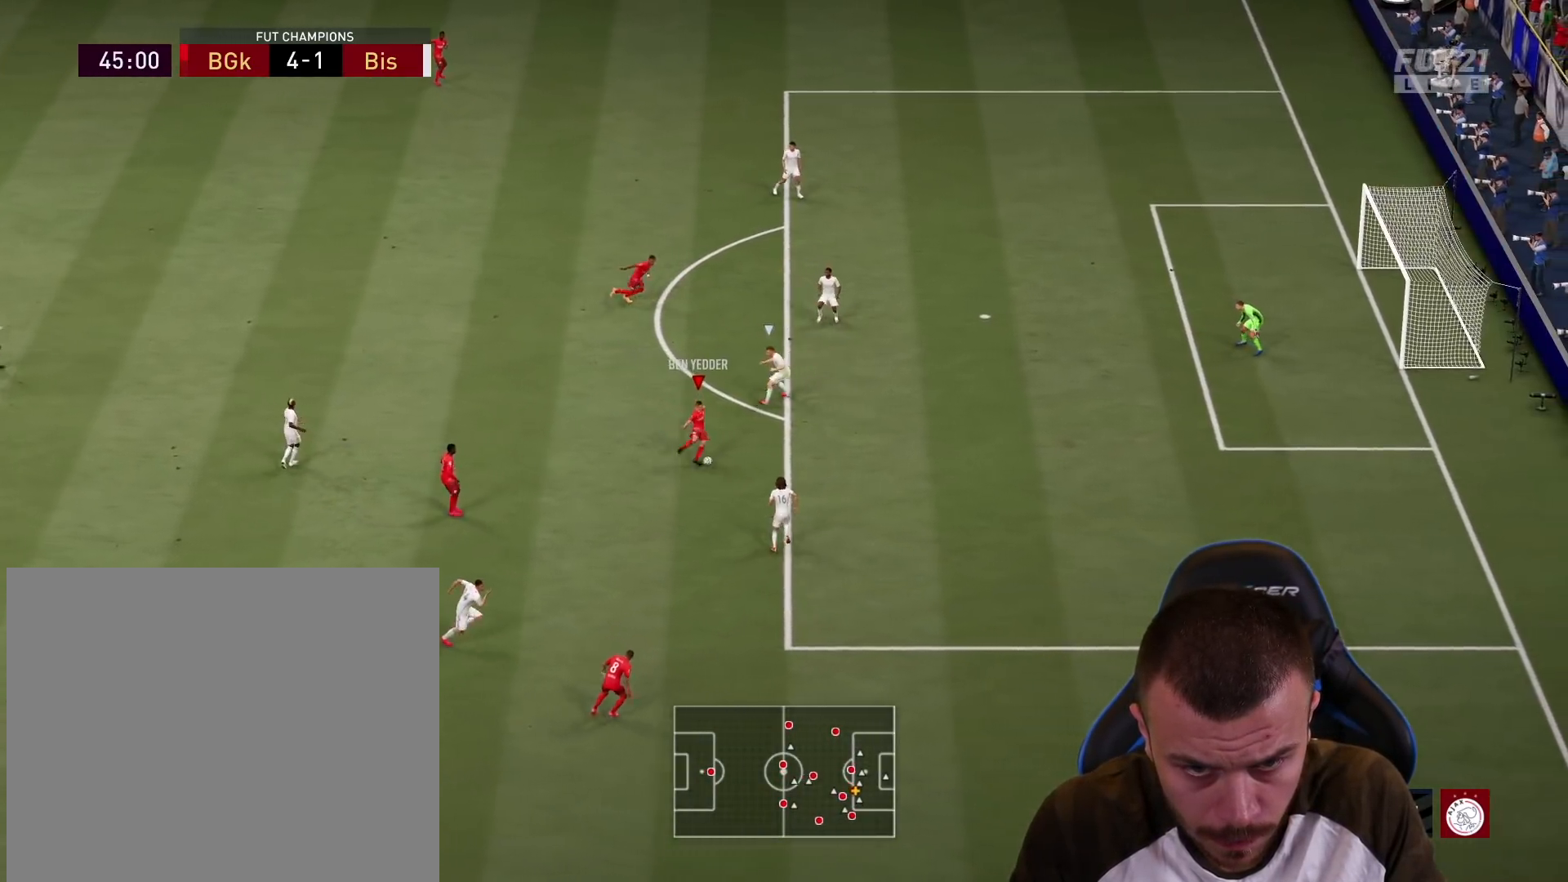
{"buttons": ["L3"], "left_stick": "right", "right_stick": "center", "events": [[484, "R2", "up"]]}
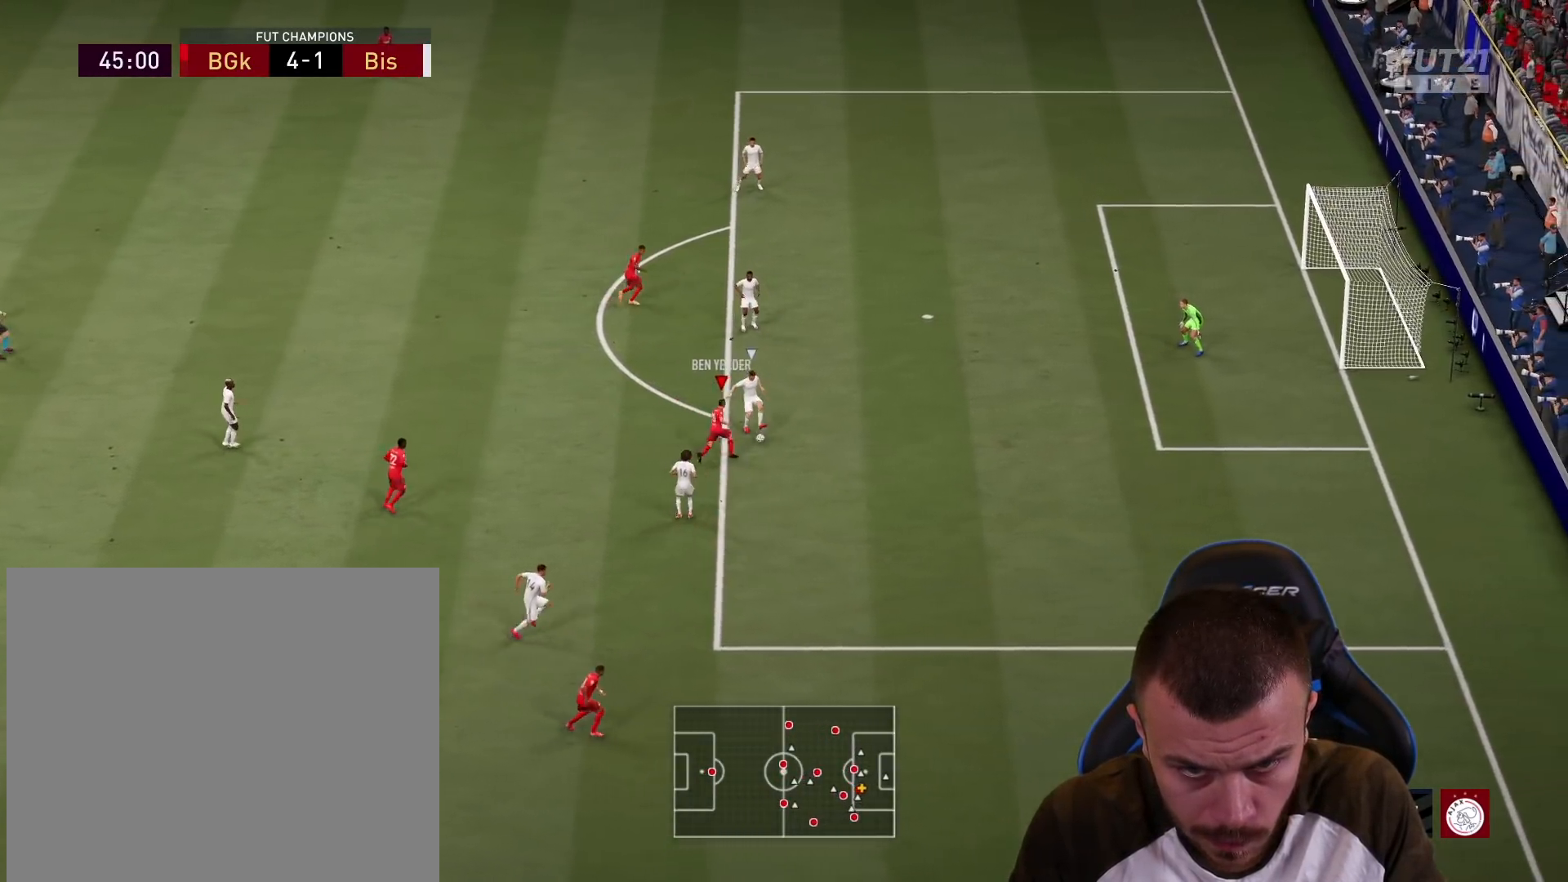
{"buttons": ["L2"], "left_stick": "down-right", "right_stick": "center", "events": [[50, "L3", "up"], [50, "left_stick", "down-right"], [83, "L2", "down"]]}
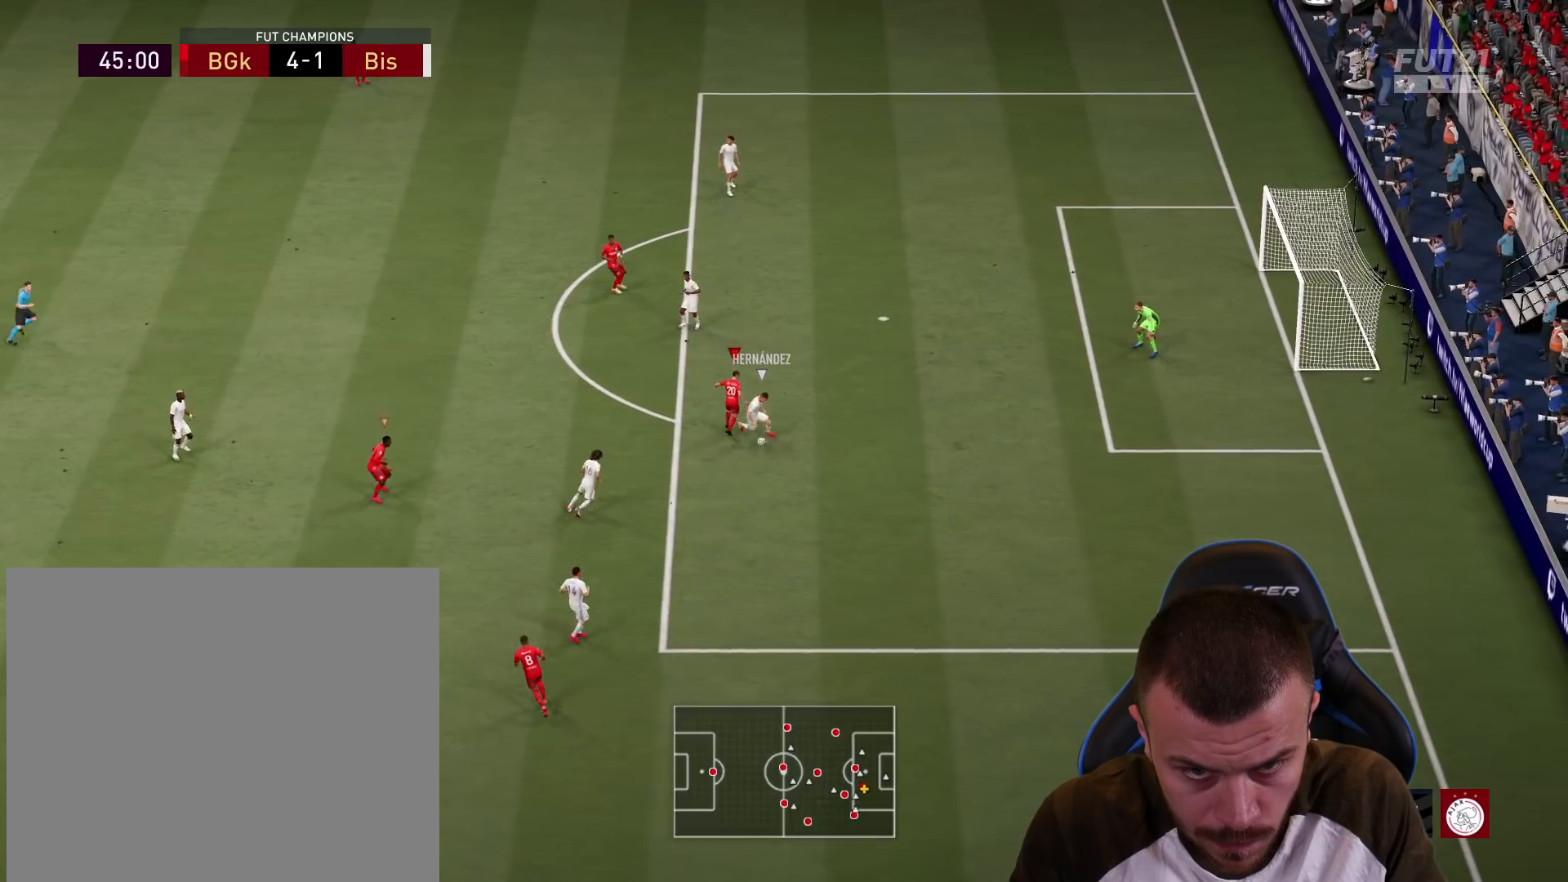
{"buttons": ["L2", "R2"], "left_stick": "up", "right_stick": "center", "events": [[50, "left_stick", "down"], [167, "right_stick", "down-left"], [234, "left_stick", "up"], [267, "right_stick", "center"], [384, "R2", "down"]]}
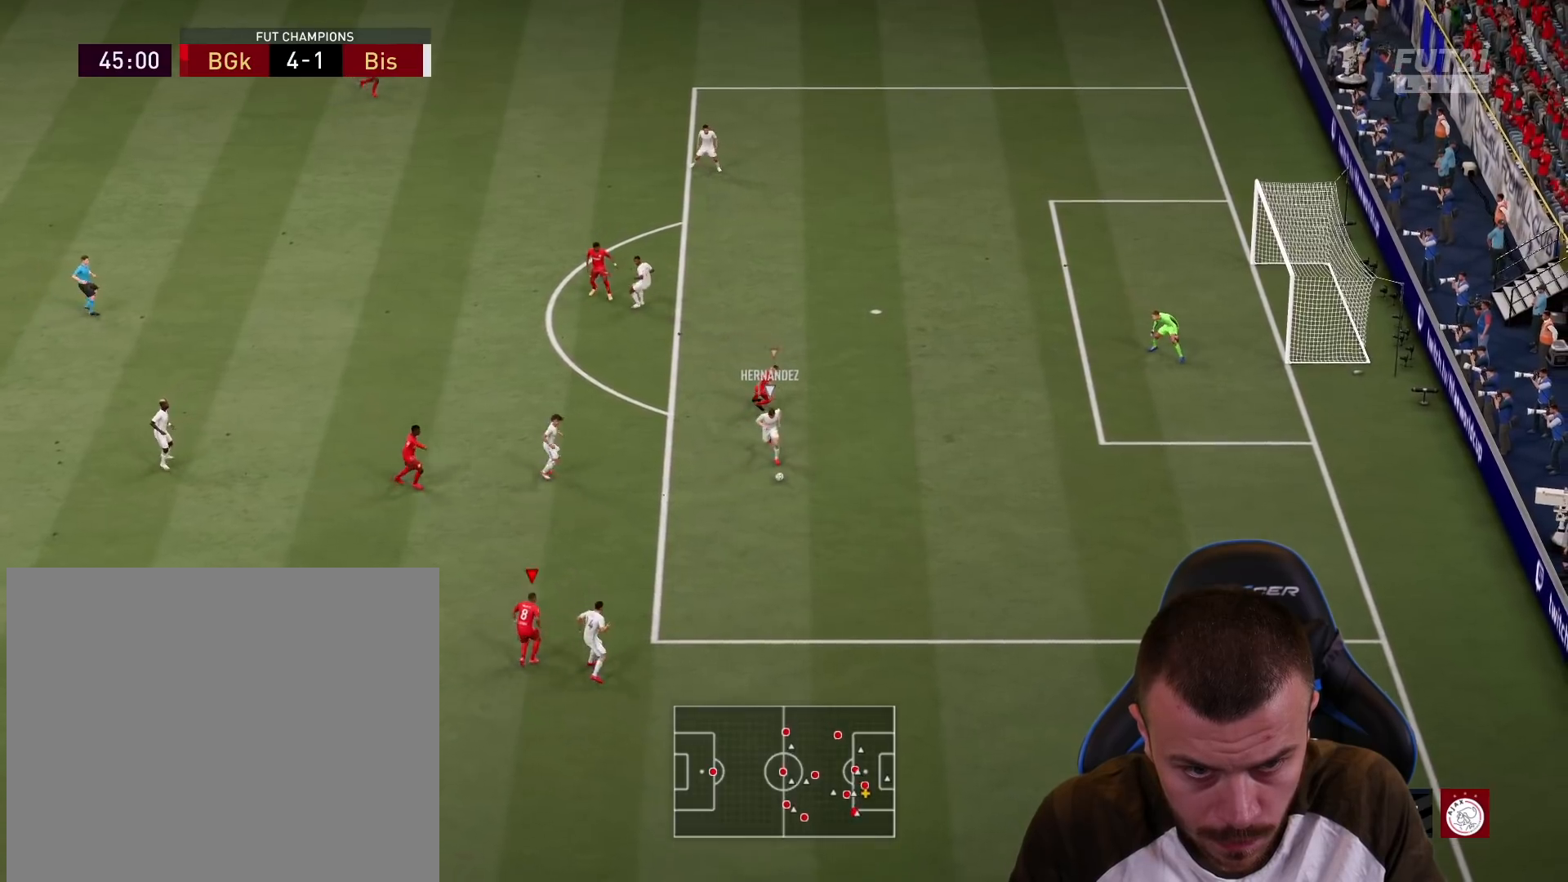
{"buttons": ["L2", "R2"], "left_stick": "down", "right_stick": "center", "events": [[67, "left_stick", "up-left"], [150, "right_stick", "up-left"], [234, "left_stick", "down-left"], [267, "right_stick", "center"], [334, "left_stick", "down"]]}
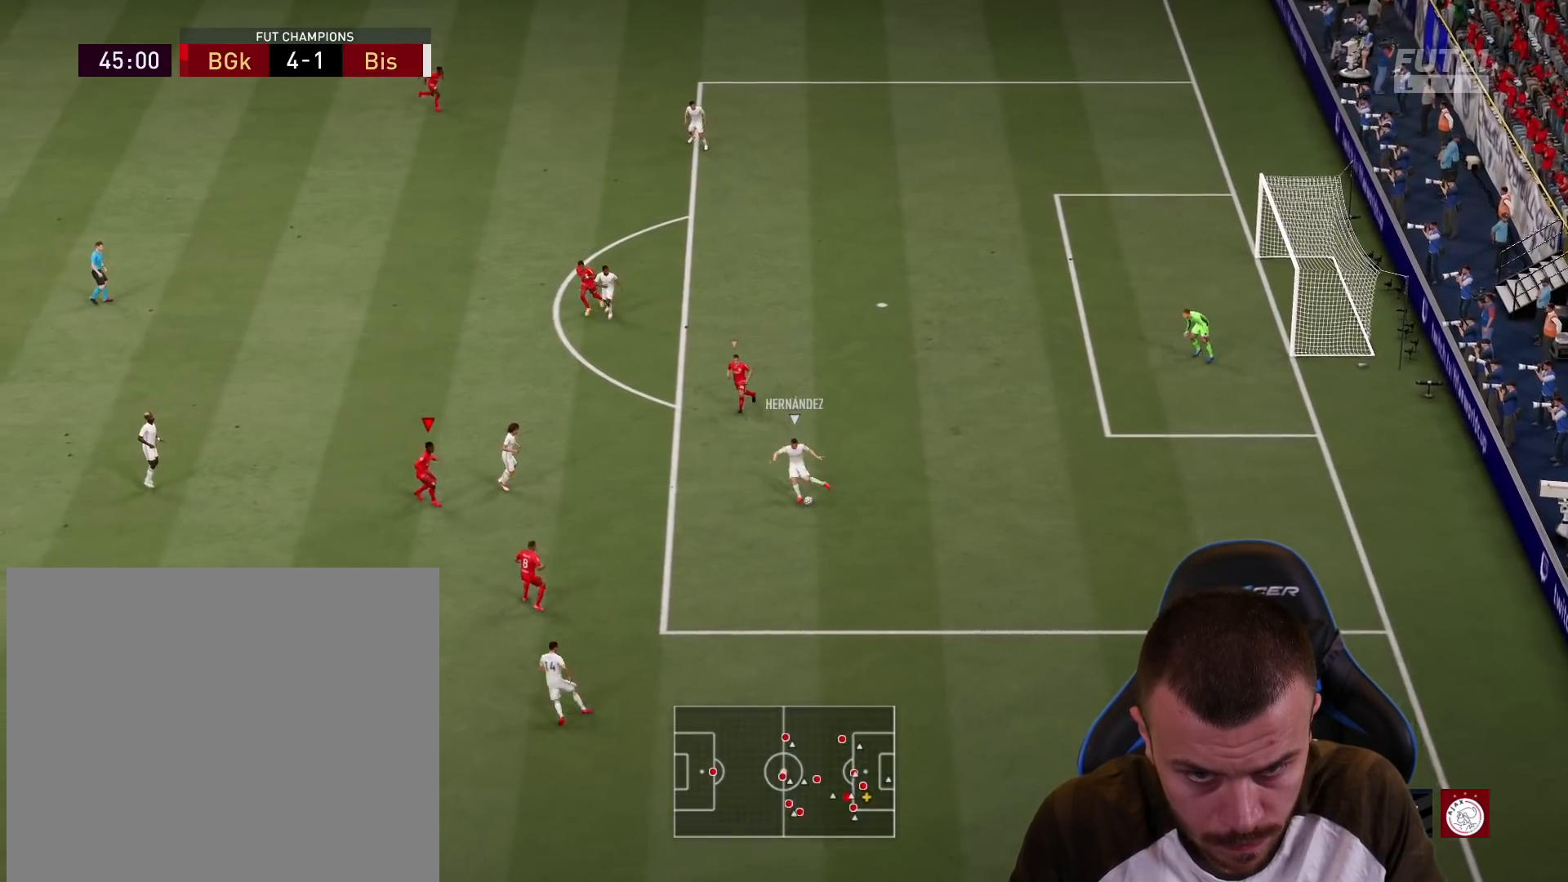
{"buttons": ["L2", "R2"], "left_stick": "up-right", "right_stick": "center", "events": [[16, "left_stick", "down-right"], [150, "left_stick", "right"], [333, "left_stick", "up-right"]]}
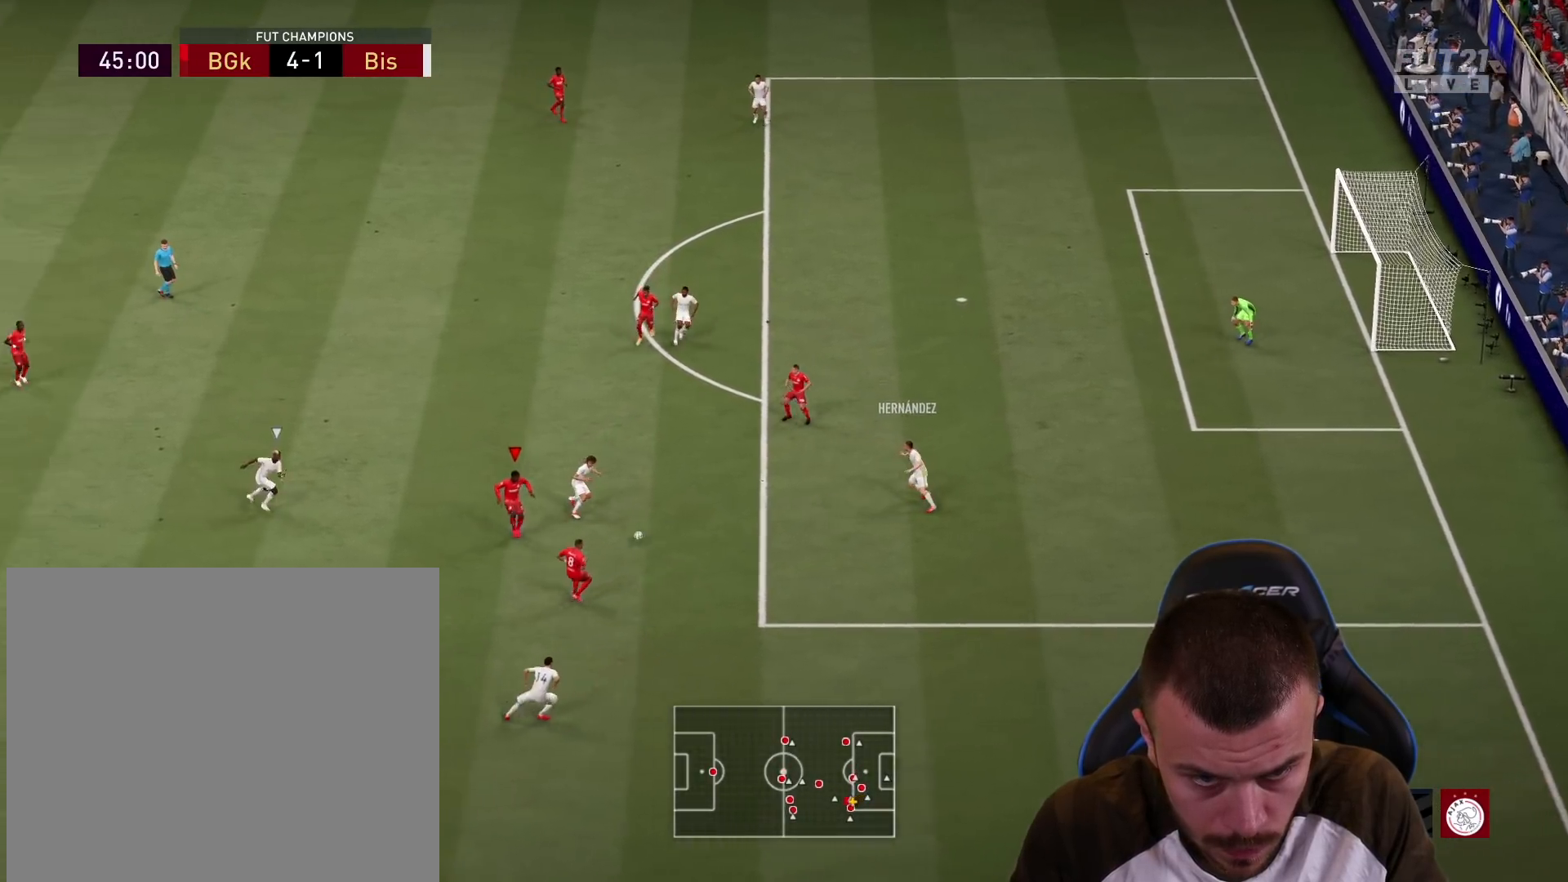
{"buttons": [], "left_stick": "up-left", "right_stick": "center", "events": [[217, "left_stick", "up-left"], [250, "R2", "up"], [384, "L2", "up"]]}
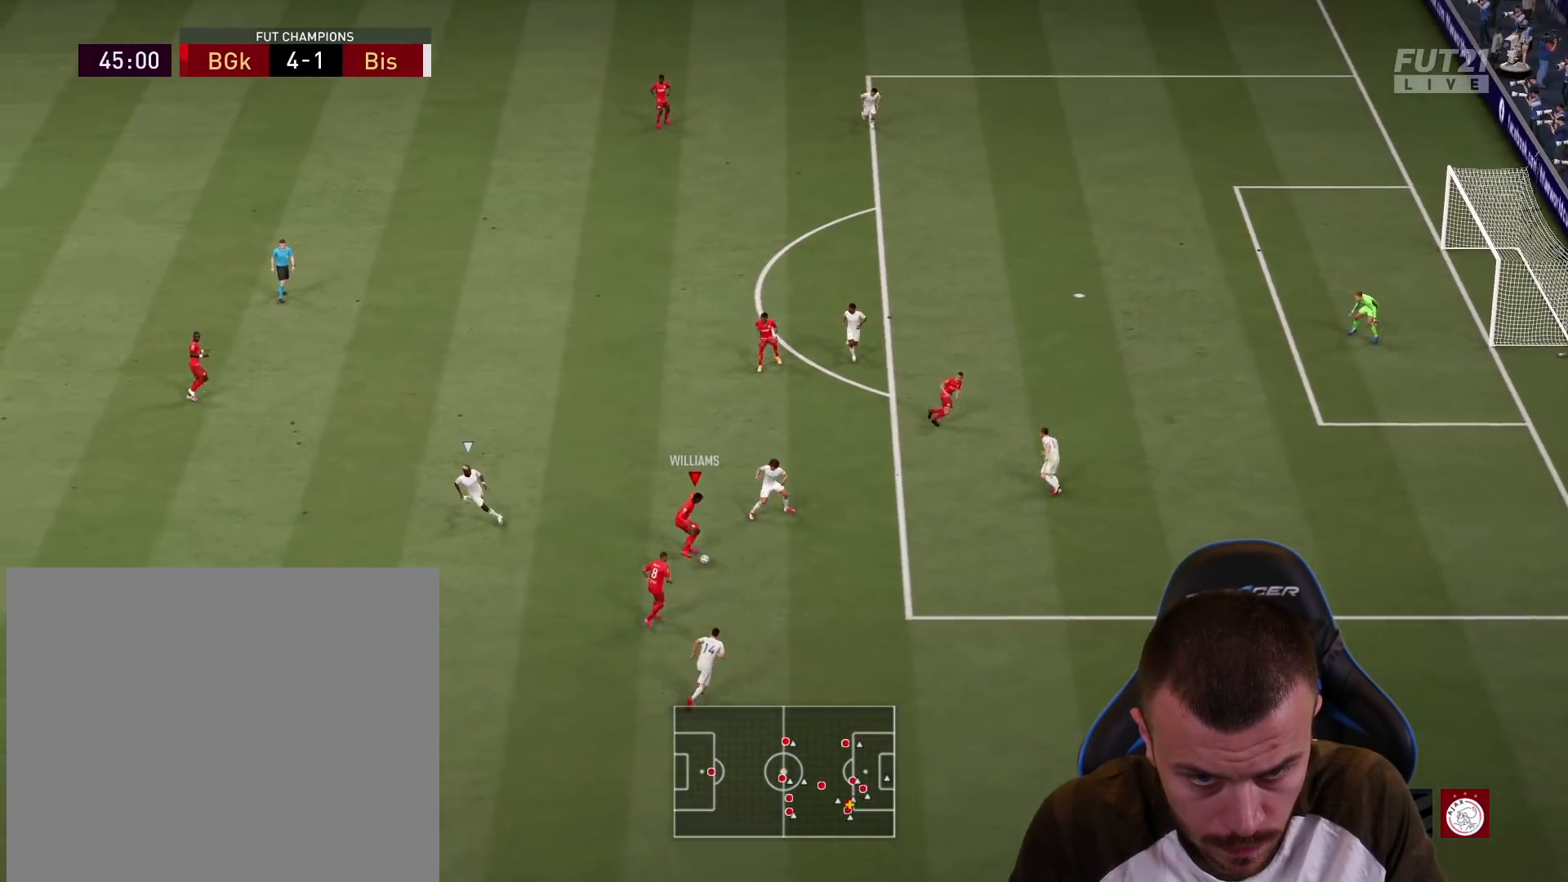
{"buttons": [], "left_stick": "center", "right_stick": "center", "events": [[16, "CROSS", "down"], [66, "left_stick", "up"], [83, "CROSS", "up"], [116, "L3", "down"], [166, "CROSS", "down"], [217, "CROSS", "up"], [300, "L3", "up"], [383, "left_stick", "center"]]}
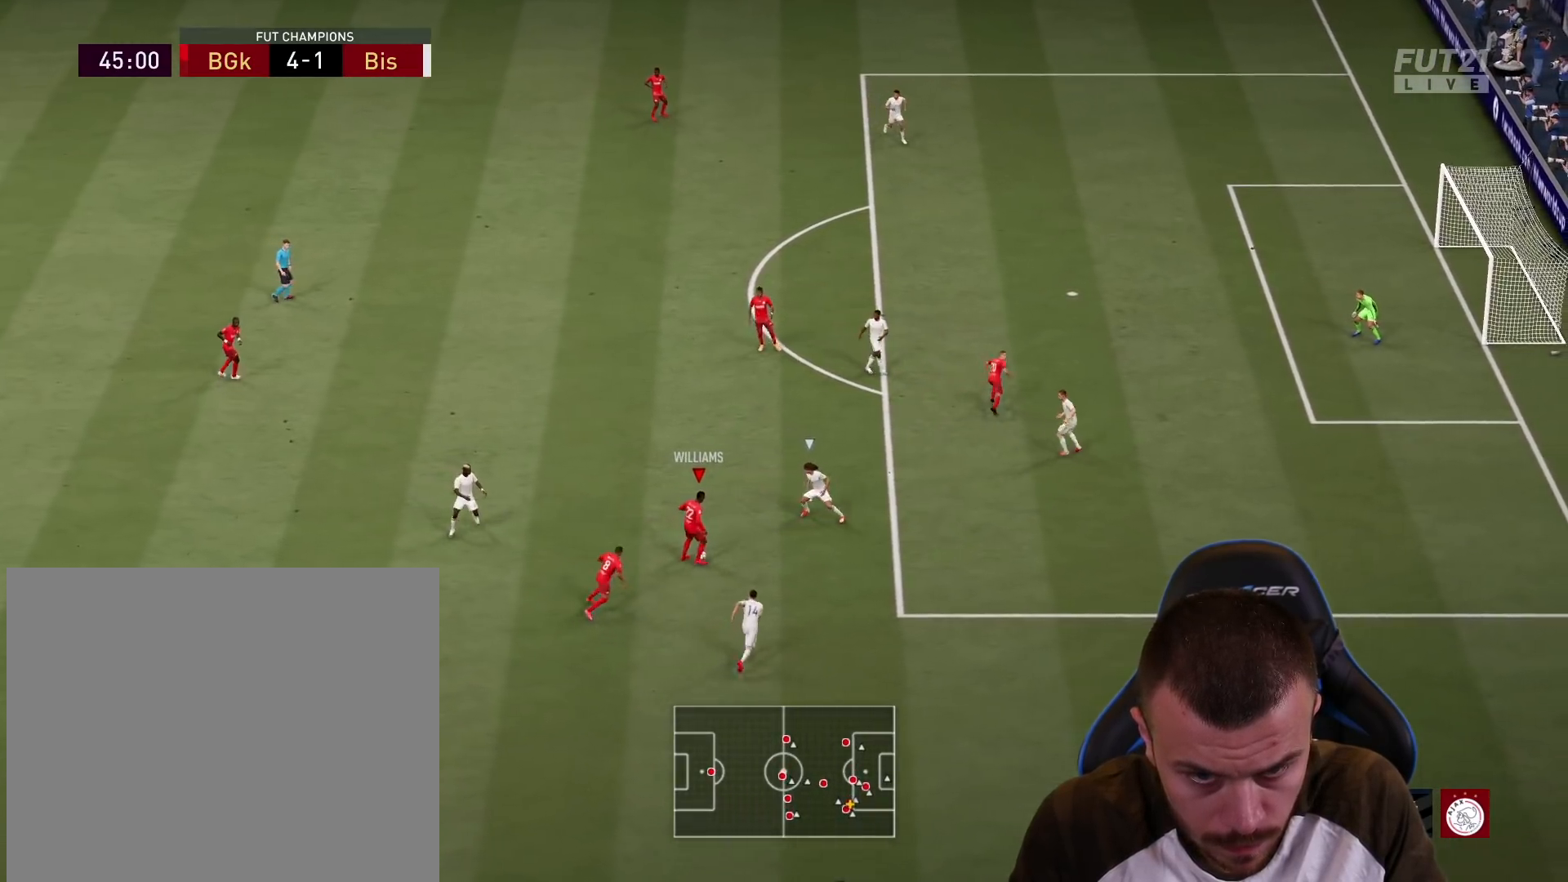
{"buttons": [], "left_stick": "up", "right_stick": "center", "events": [[134, "left_stick", "up-left"], [434, "left_stick", "up"]]}
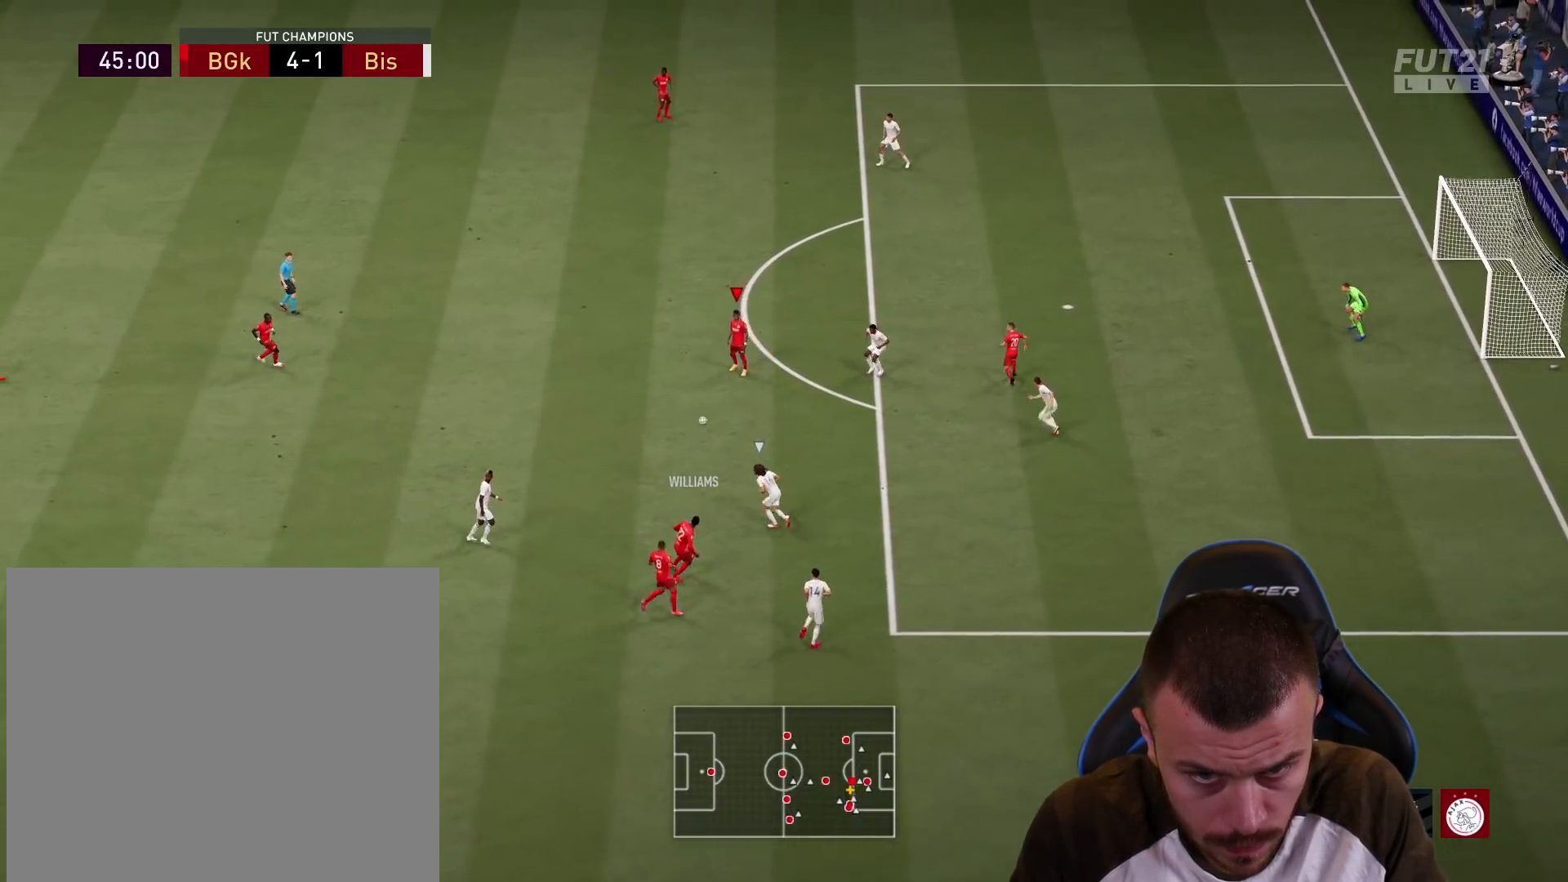
{"buttons": [], "left_stick": "up-right", "right_stick": "center", "events": [[417, "CROSS", "down"], [450, "left_stick", "up-right"], [467, "CROSS", "up"]]}
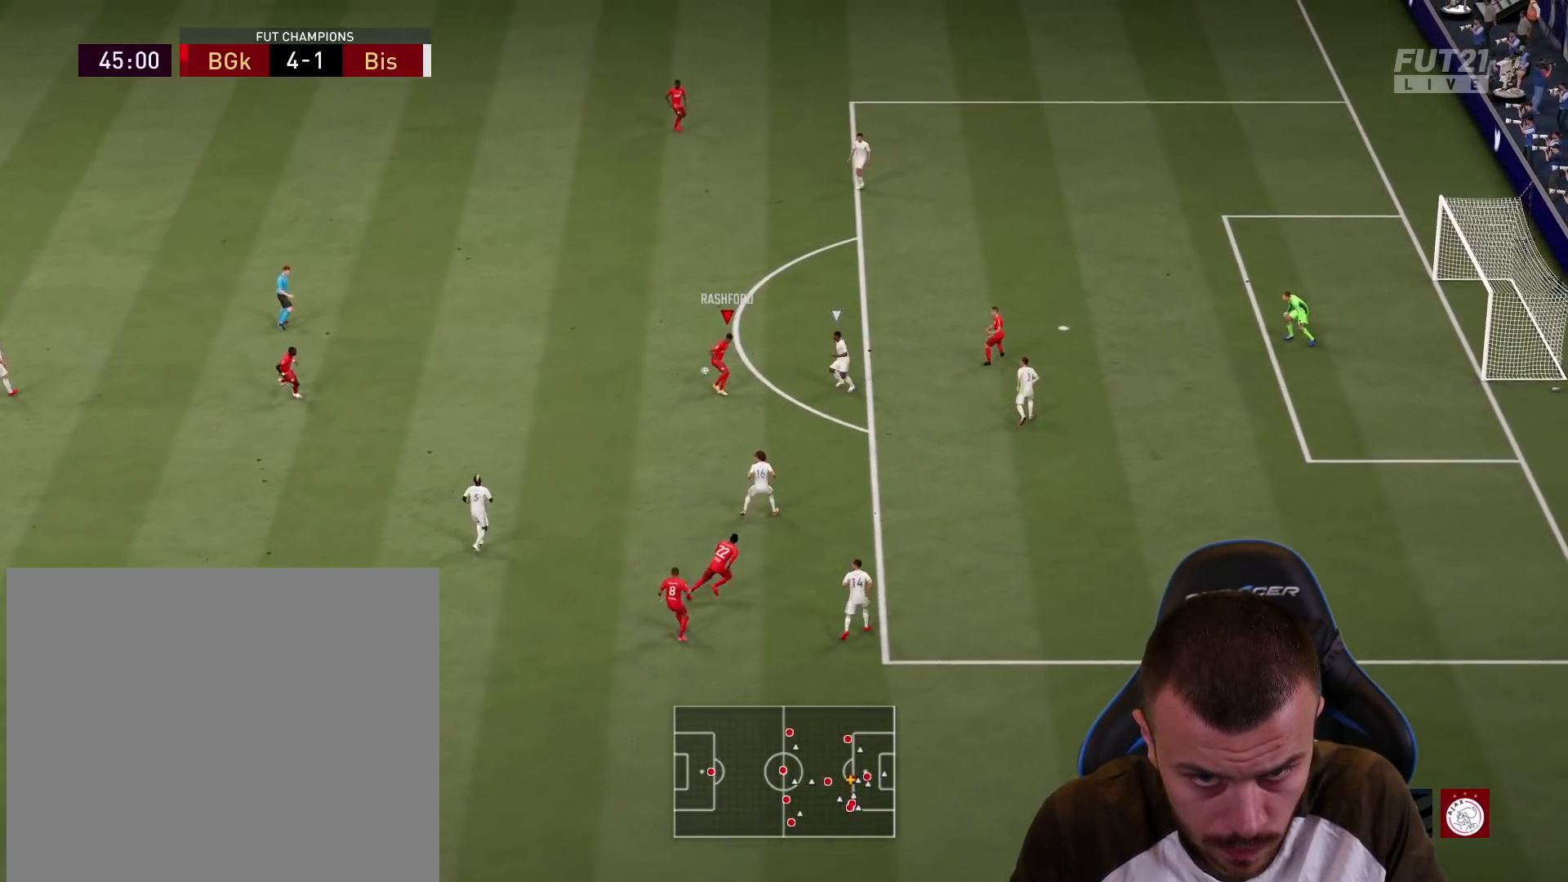
{"buttons": [], "left_stick": "up-right", "right_stick": "center", "events": [[50, "CROSS", "down"], [117, "CROSS", "up"]]}
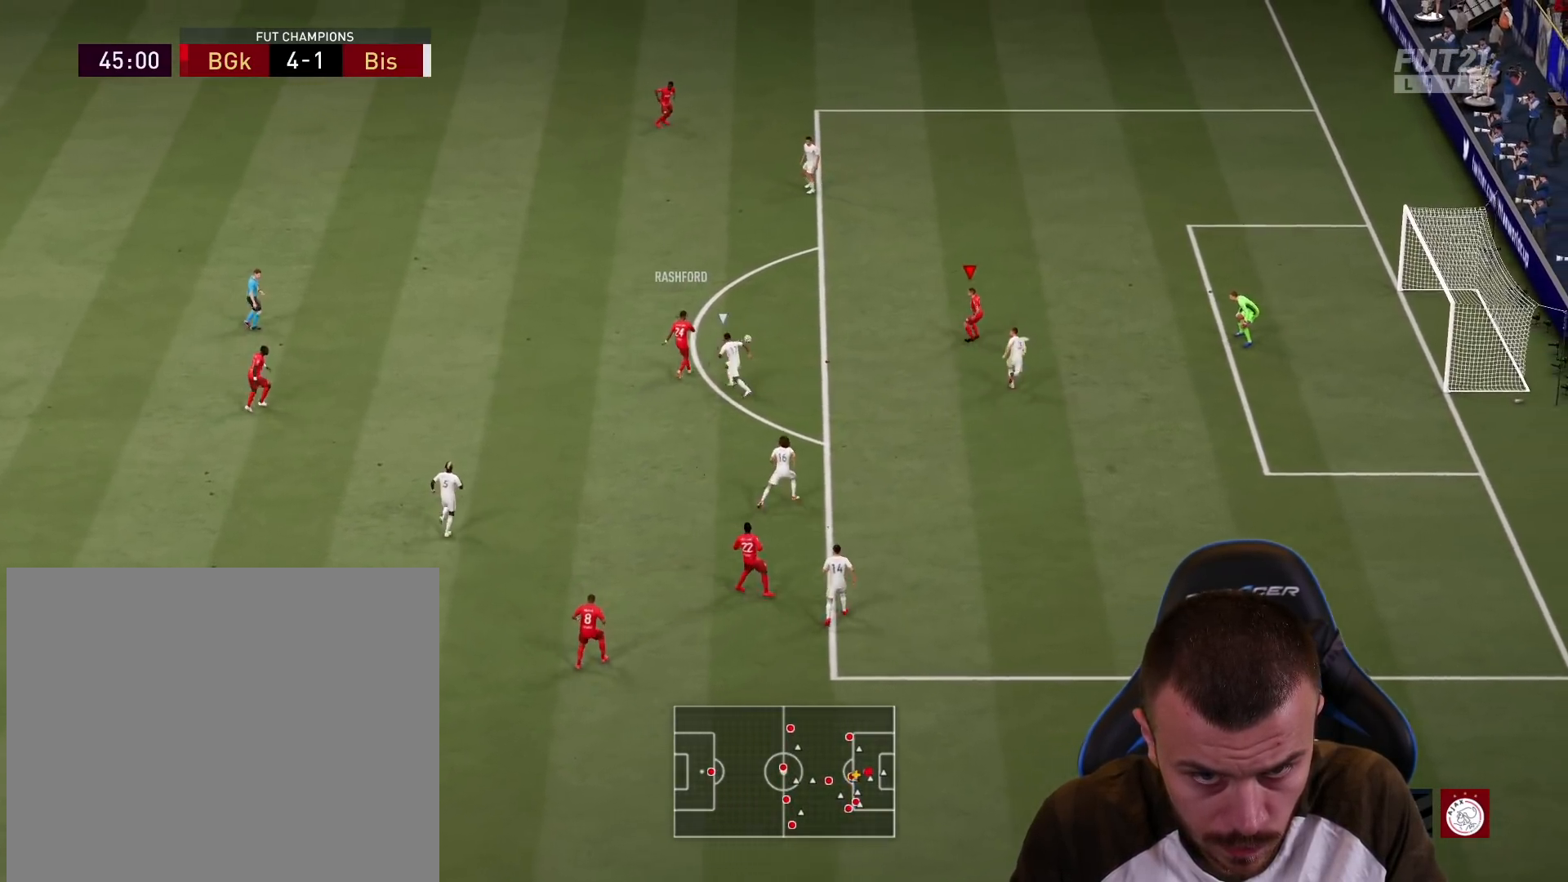
{"buttons": [], "left_stick": "down-left", "right_stick": "center", "events": [[217, "left_stick", "down-left"]]}
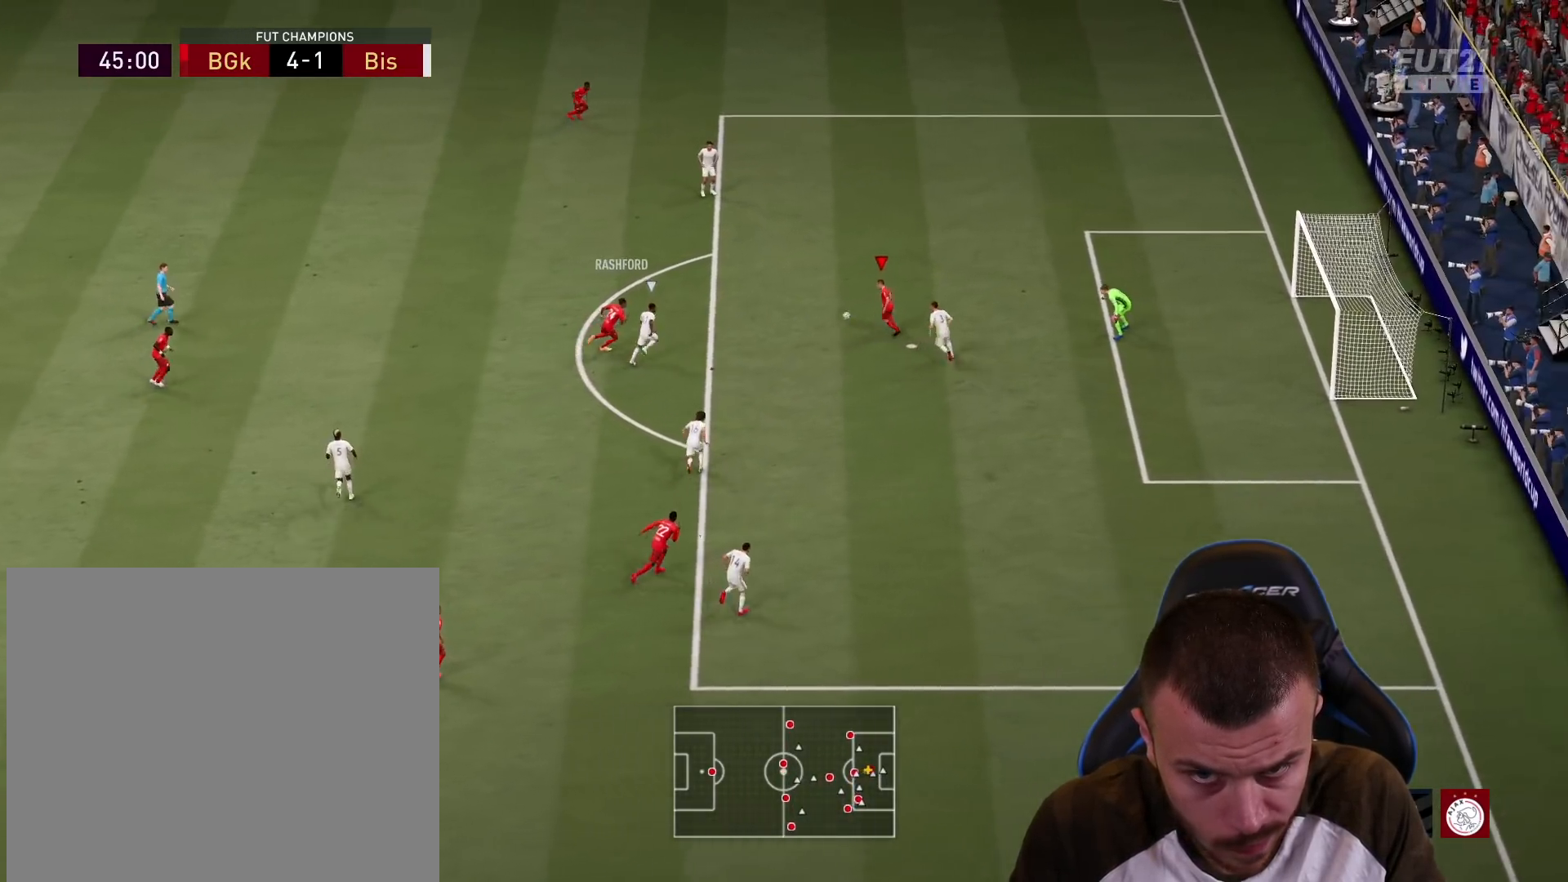
{"buttons": ["CIRCLE", "L3"], "left_stick": "down-right", "right_stick": "center", "events": [[67, "left_stick", "down-right"], [350, "CIRCLE", "down"], [367, "L3", "down"]]}
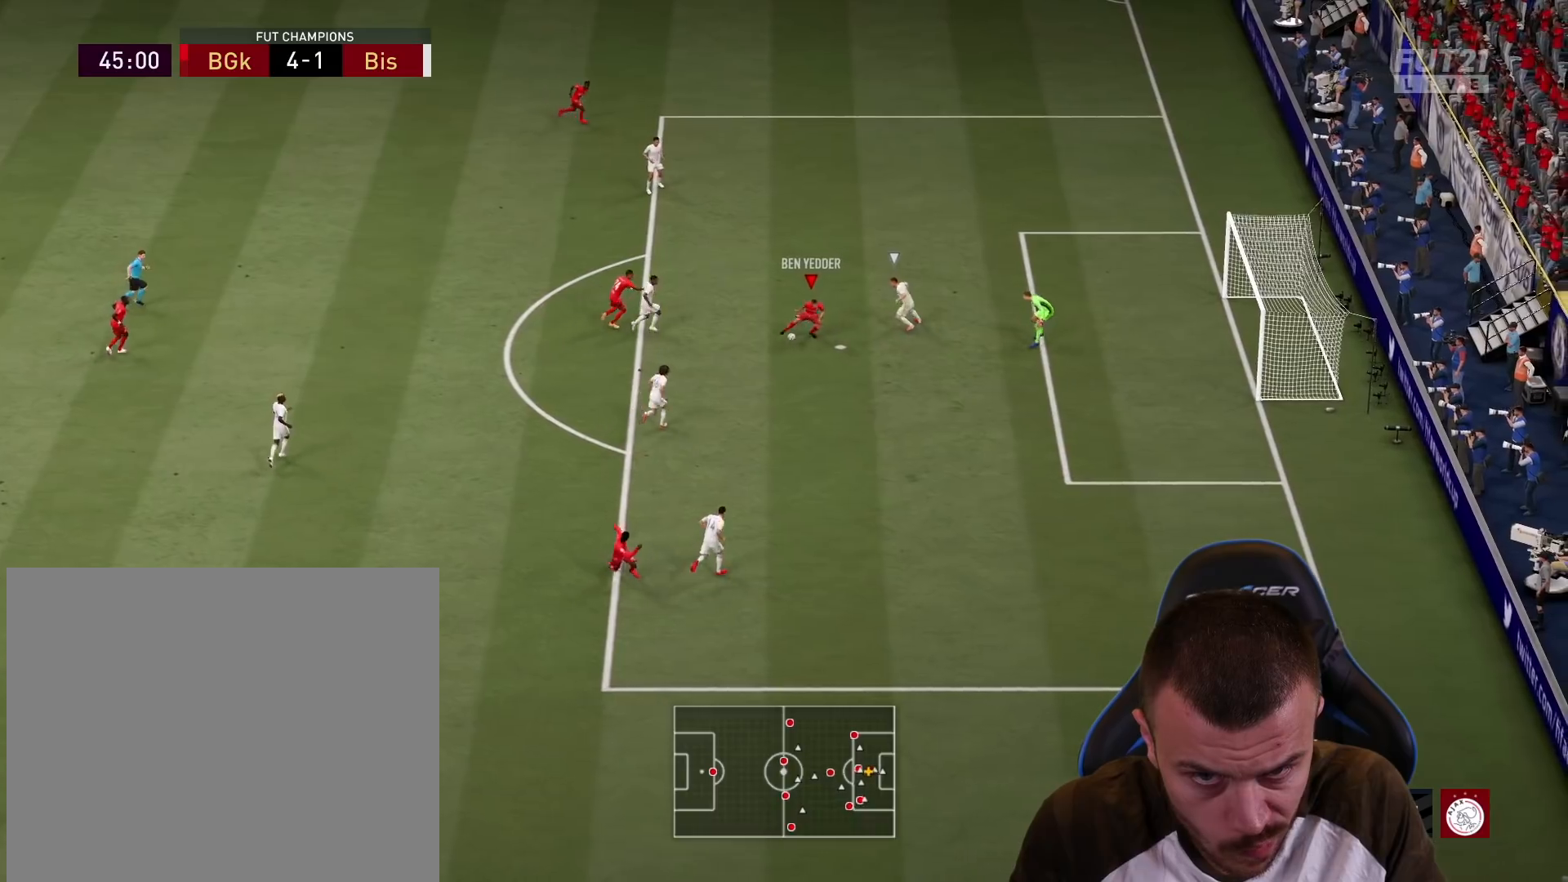
{"buttons": ["L3"], "left_stick": "down-right", "right_stick": "center", "events": [[50, "CIRCLE", "up"]]}
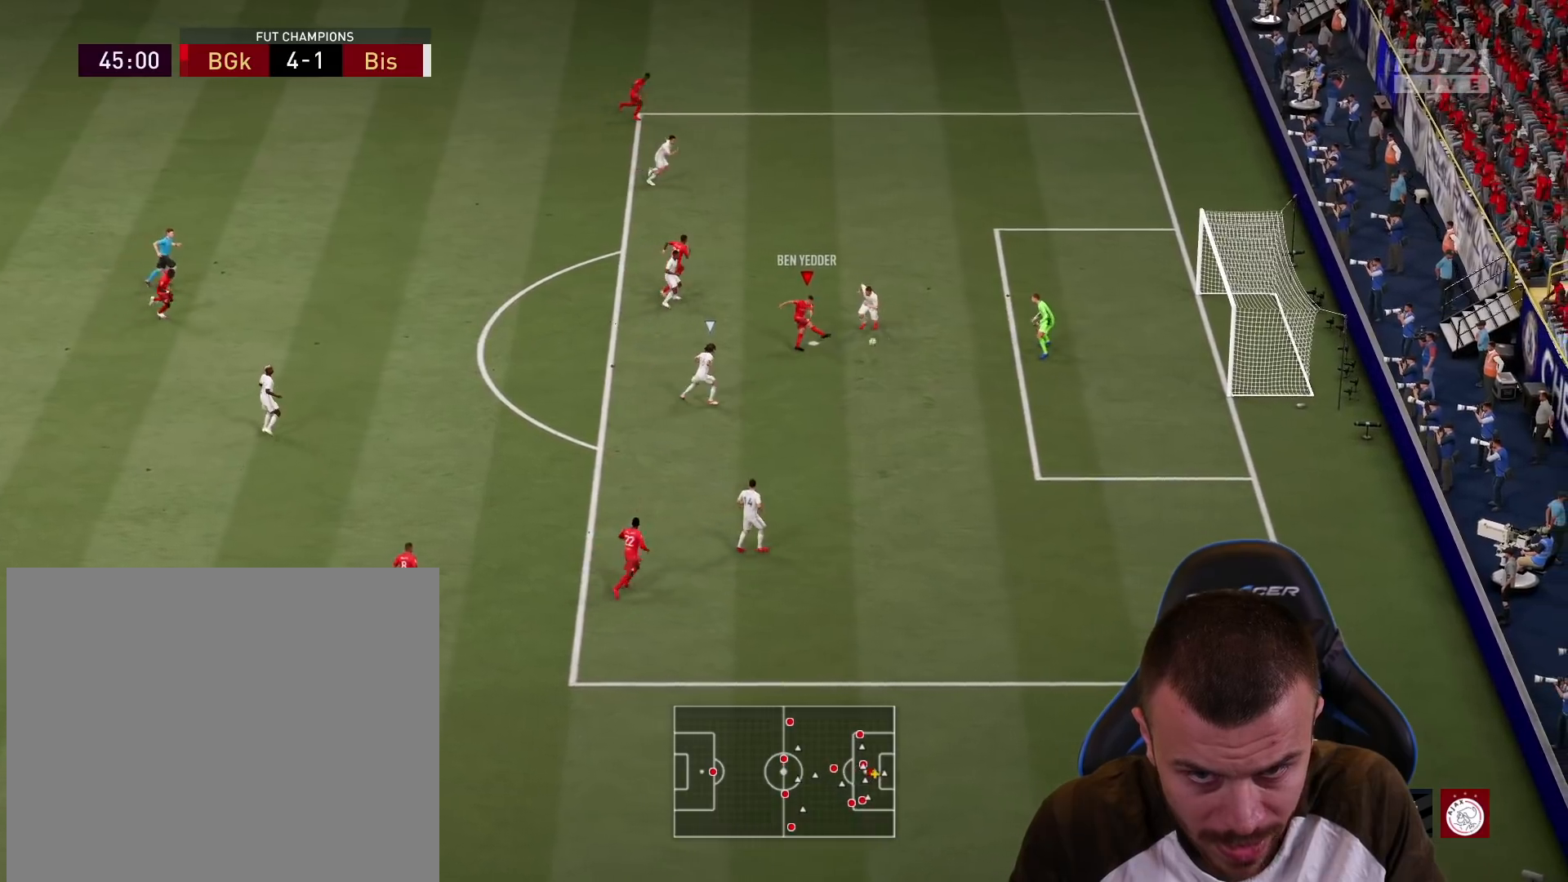
{"buttons": [], "left_stick": "down-right", "right_stick": "center", "events": [[484, "L3", "up"]]}
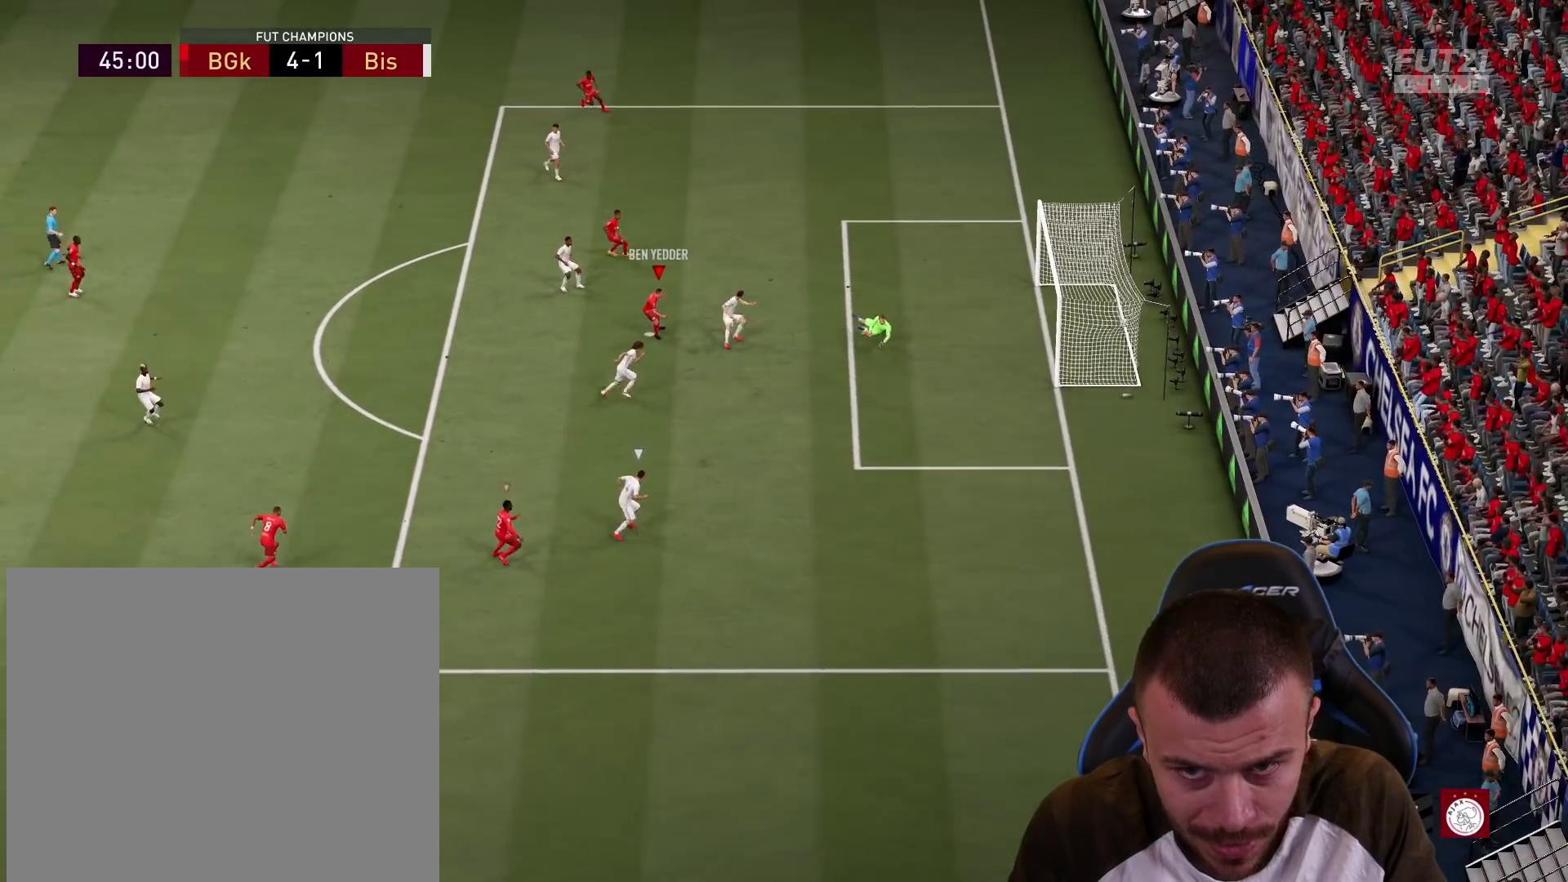
{"buttons": [], "left_stick": "center", "right_stick": "center", "events": [[66, "left_stick", "center"]]}
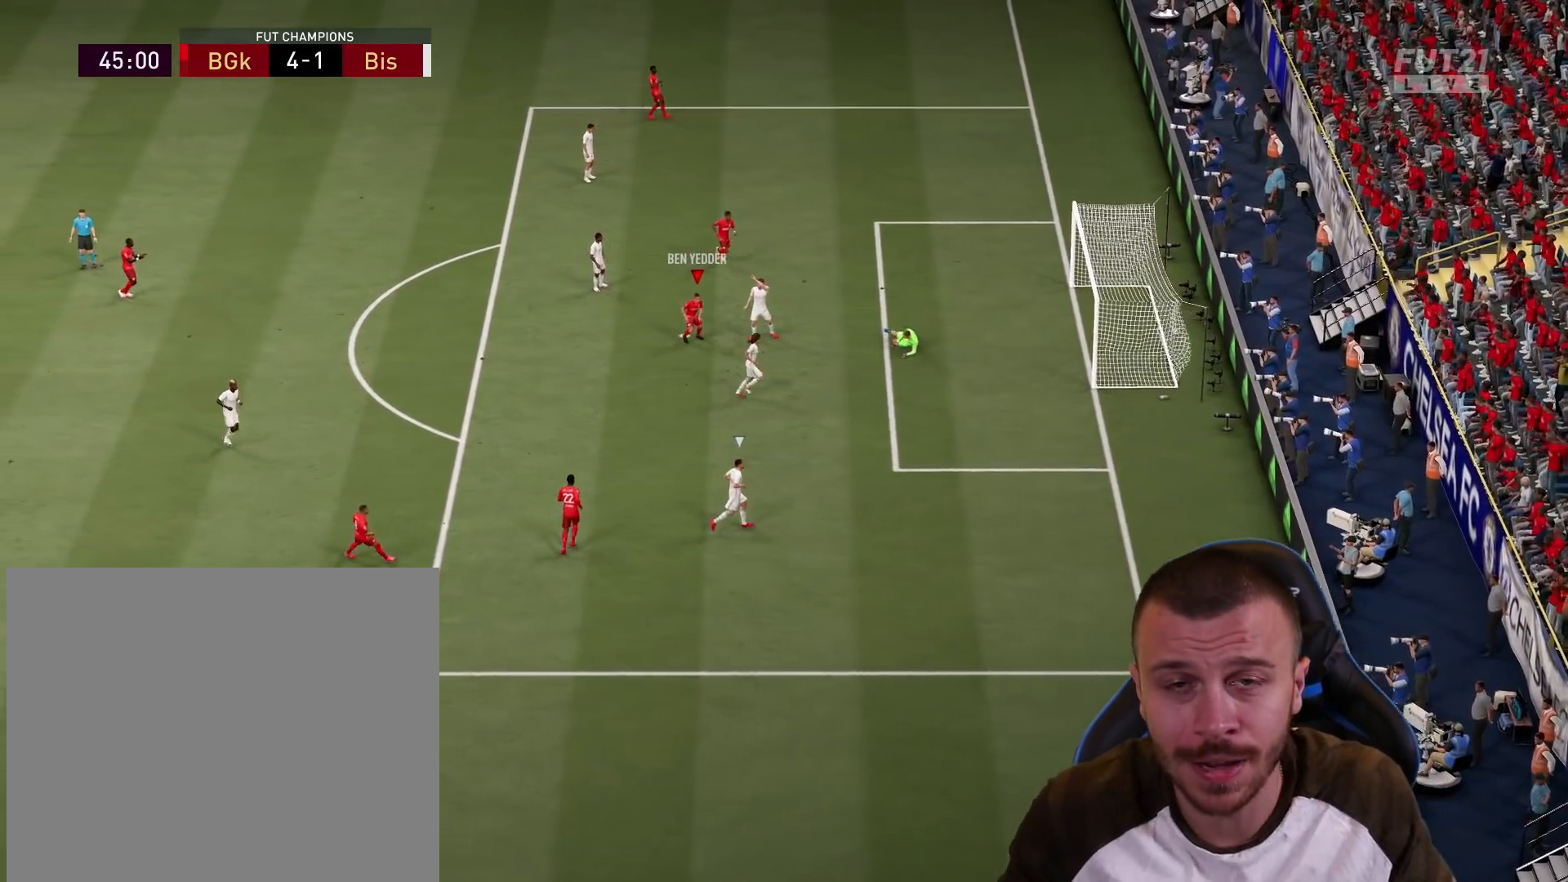
{"buttons": [], "left_stick": "center", "right_stick": "center", "events": []}
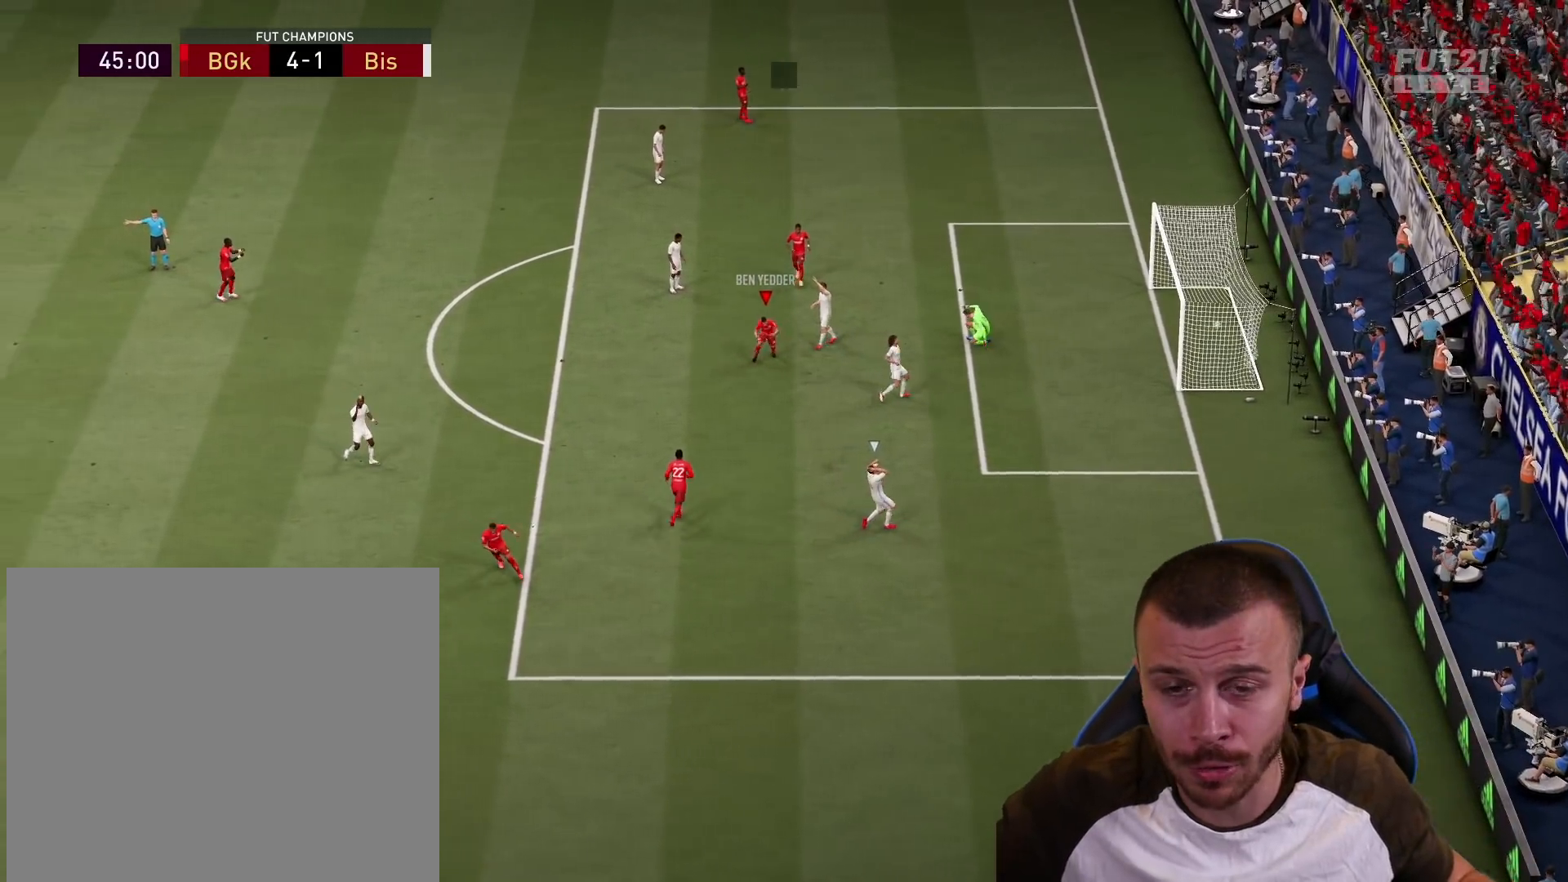
{"buttons": [], "left_stick": "center", "right_stick": "center", "events": []}
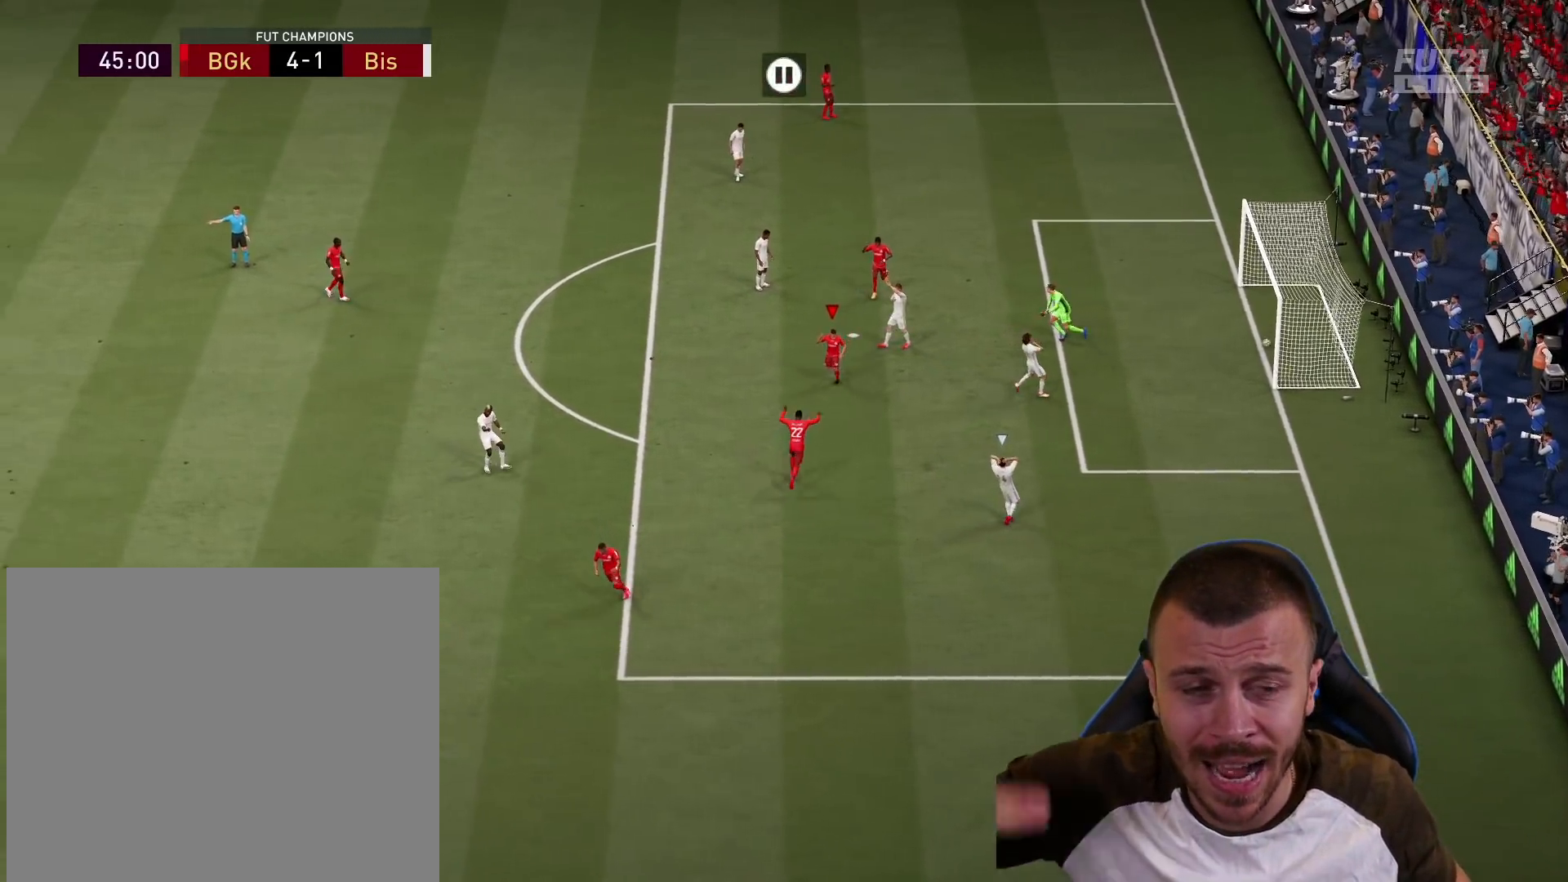
{"buttons": [], "left_stick": "center", "right_stick": "center", "events": []}
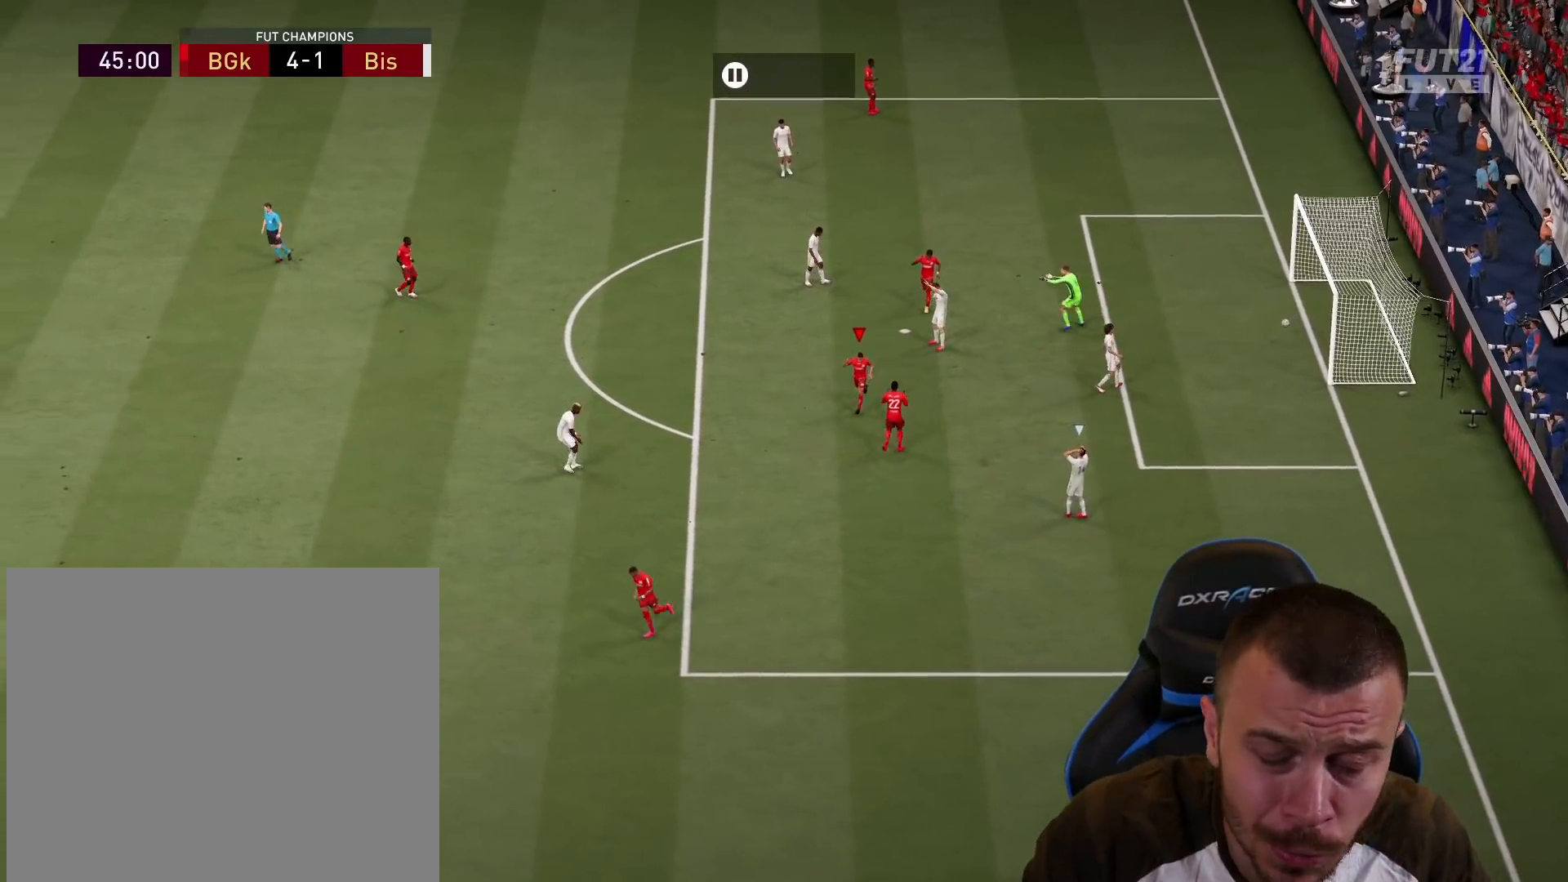
{"buttons": [], "left_stick": "center", "right_stick": "center", "events": [[83, "R2", "down"], [116, "CROSS", "down"], [150, "L1", "down"], [250, "CROSS", "up"], [267, "R2", "up"], [283, "L1", "up"]]}
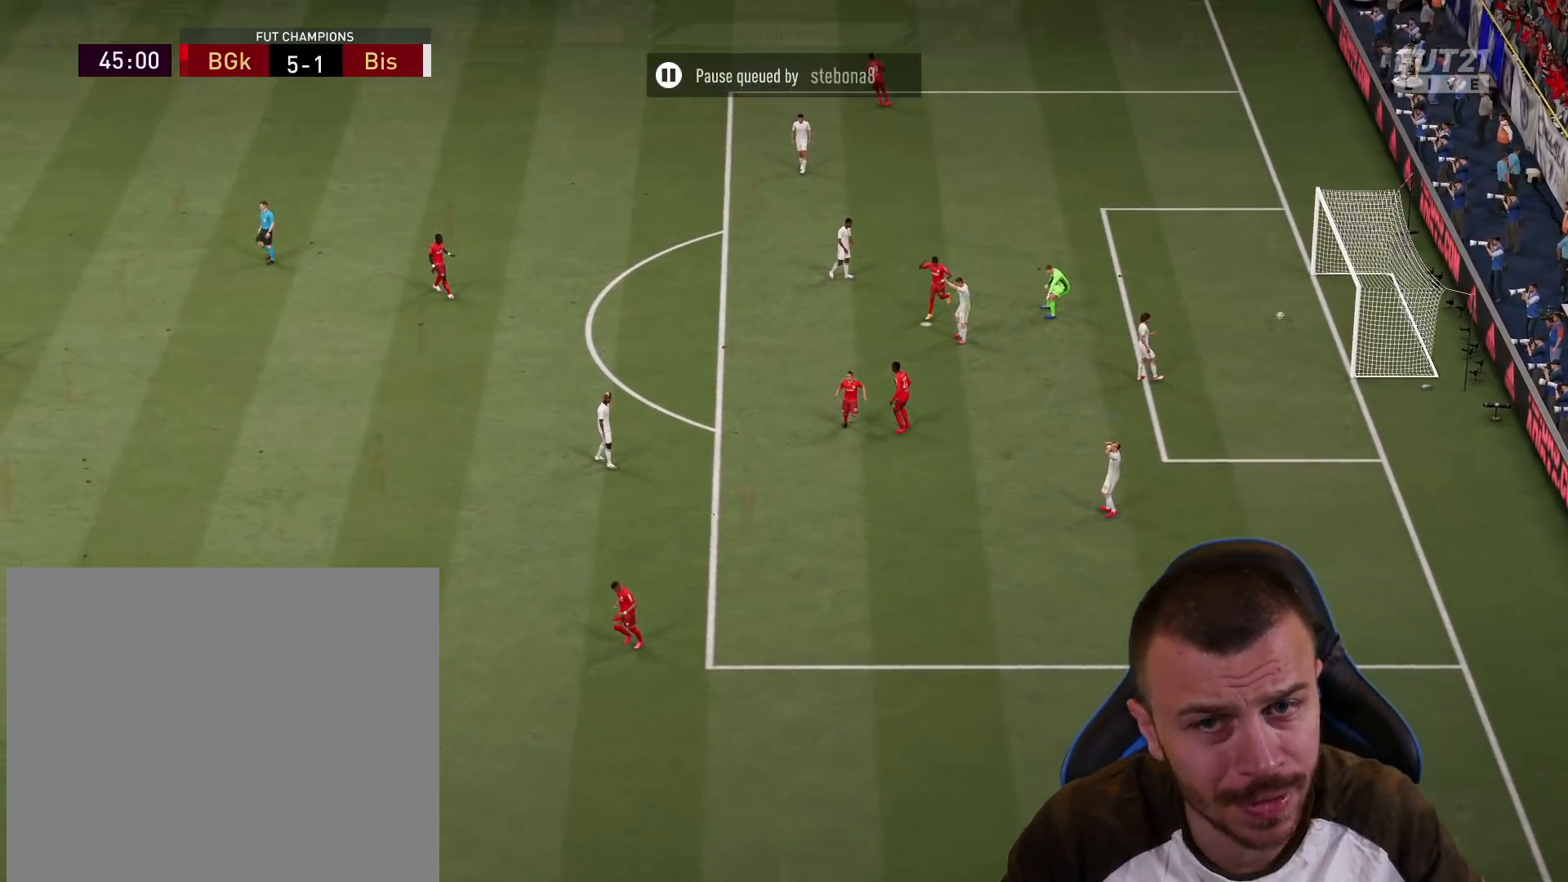
{"buttons": [], "left_stick": "center", "right_stick": "center", "events": []}
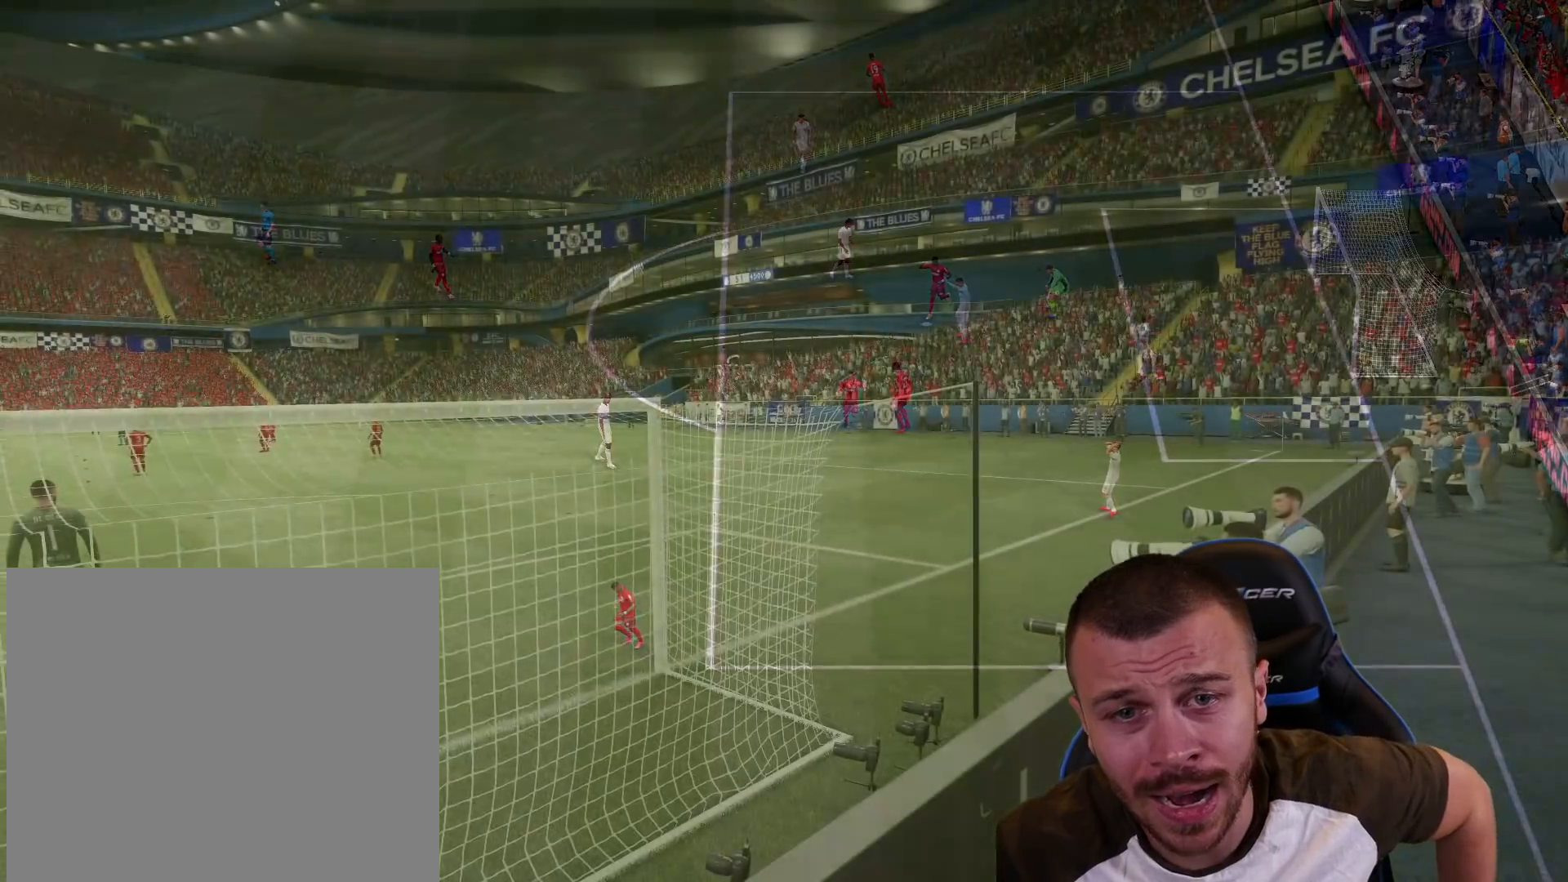
{"buttons": [], "left_stick": "center", "right_stick": "center", "events": []}
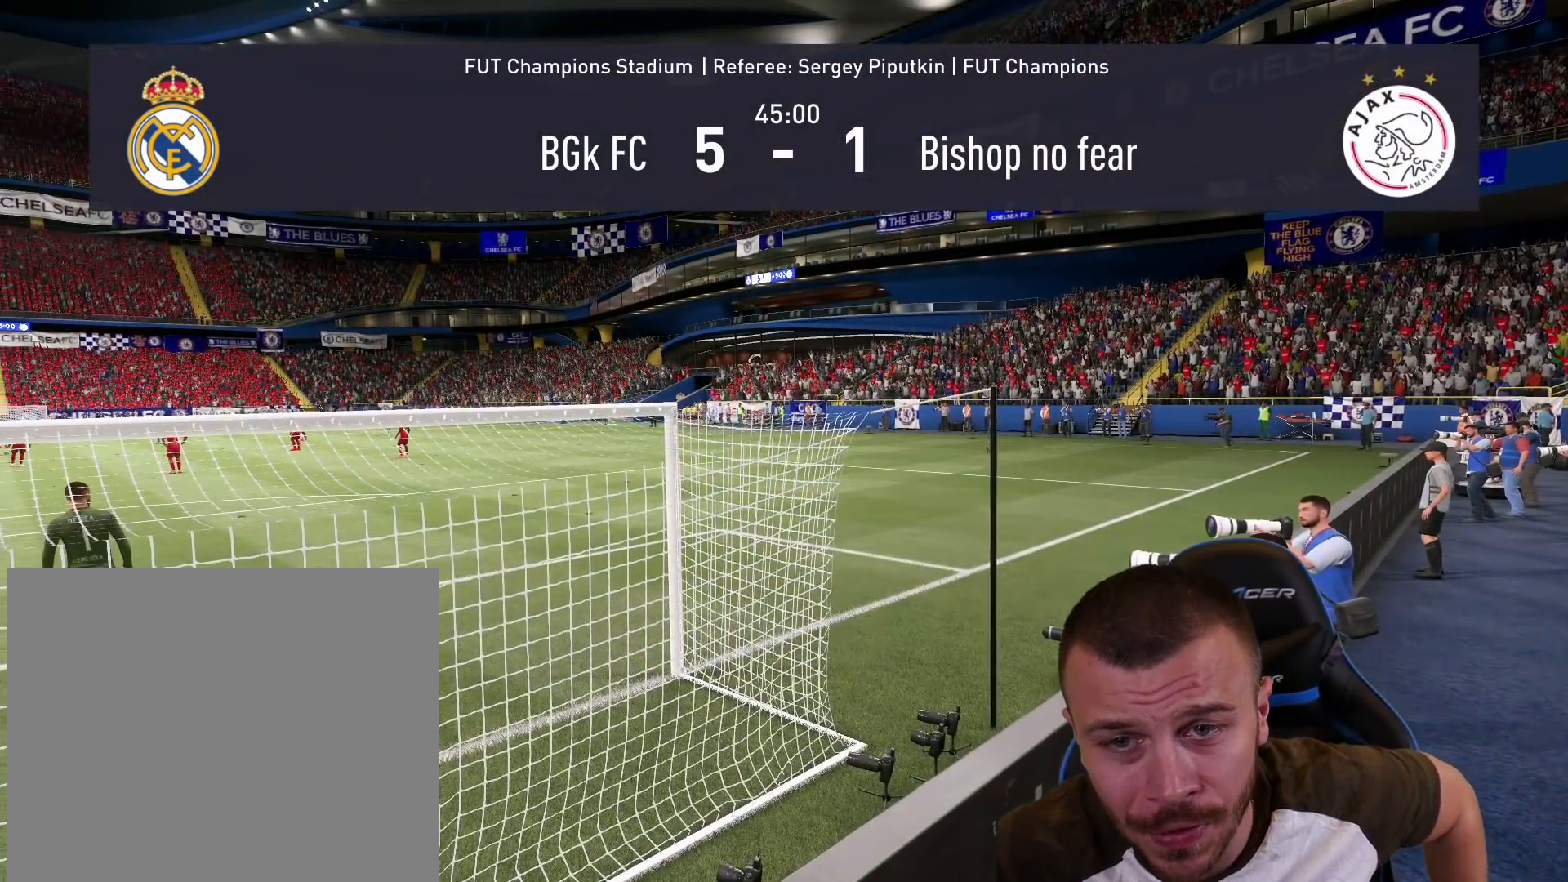
{"buttons": [], "left_stick": "center", "right_stick": "center", "events": []}
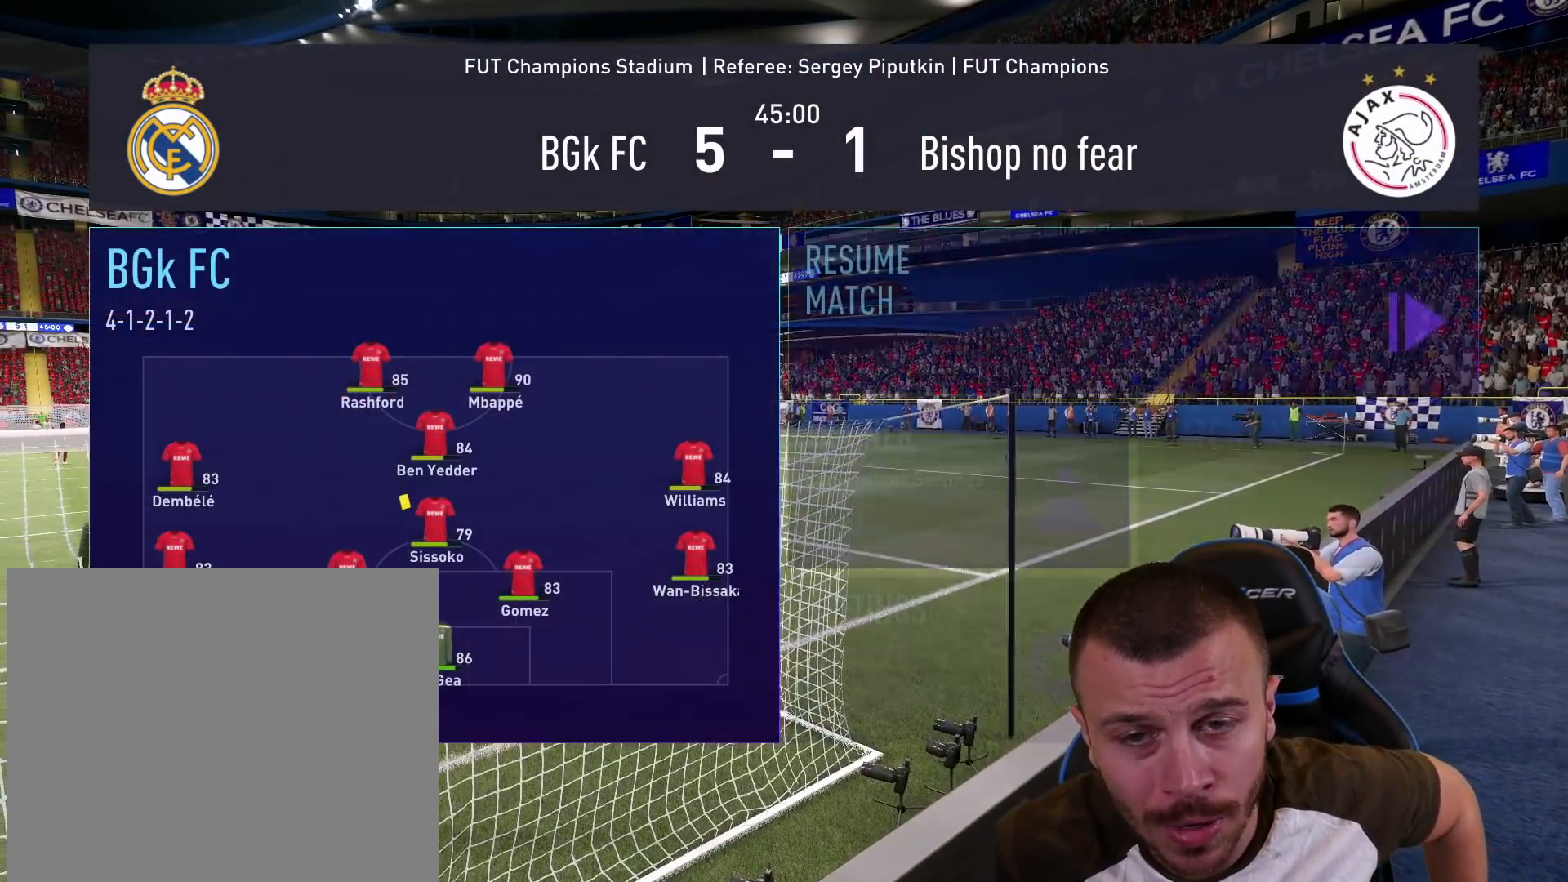
{"buttons": [], "left_stick": "center", "right_stick": "center", "events": []}
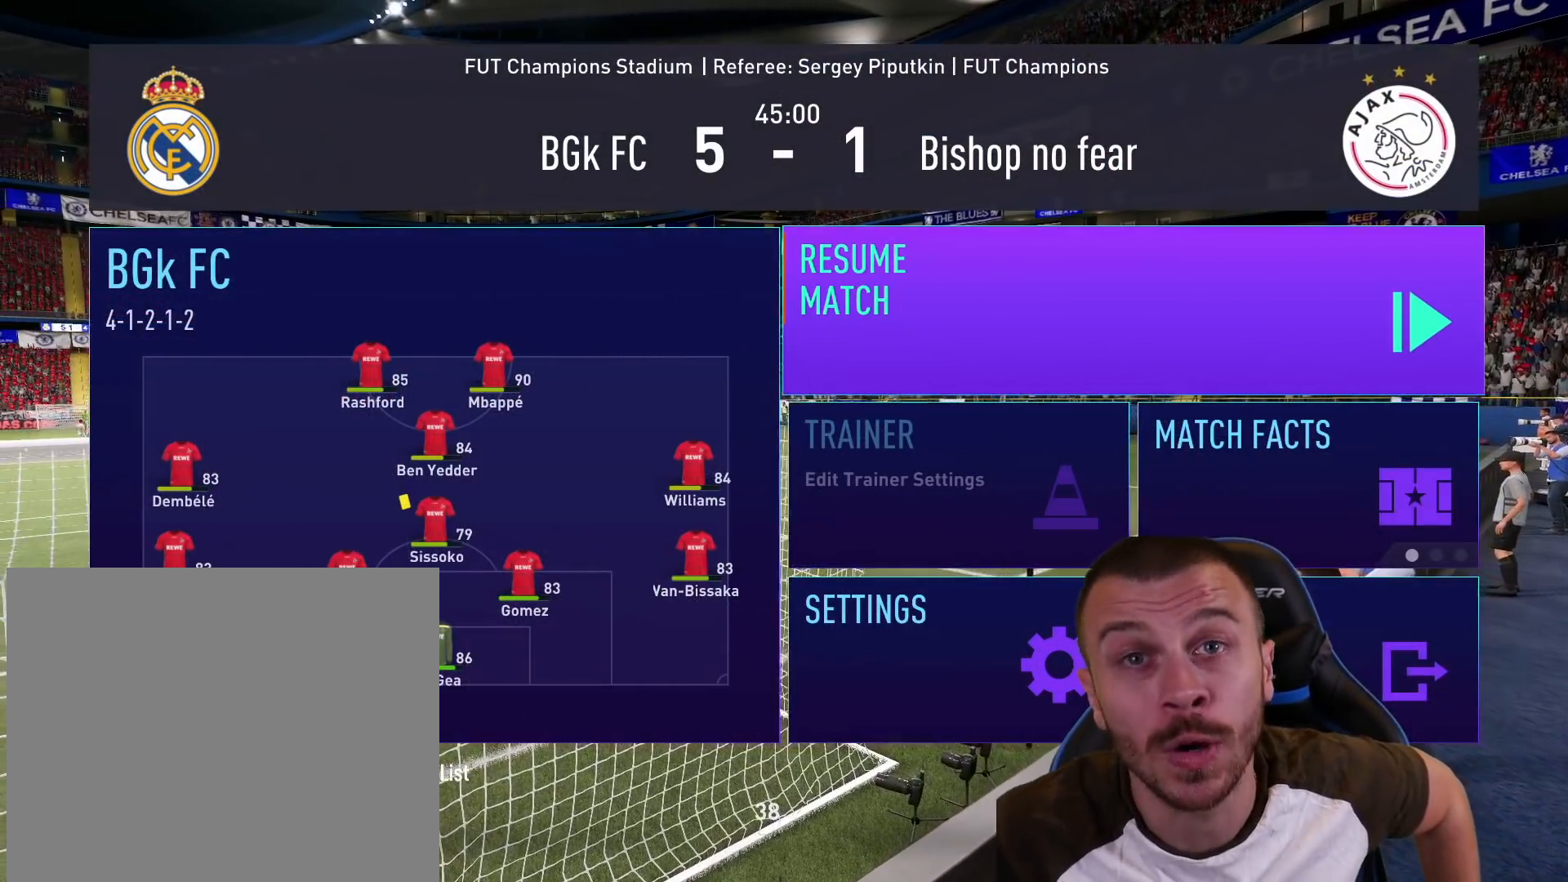
{"buttons": [], "left_stick": "center", "right_stick": "center", "events": []}
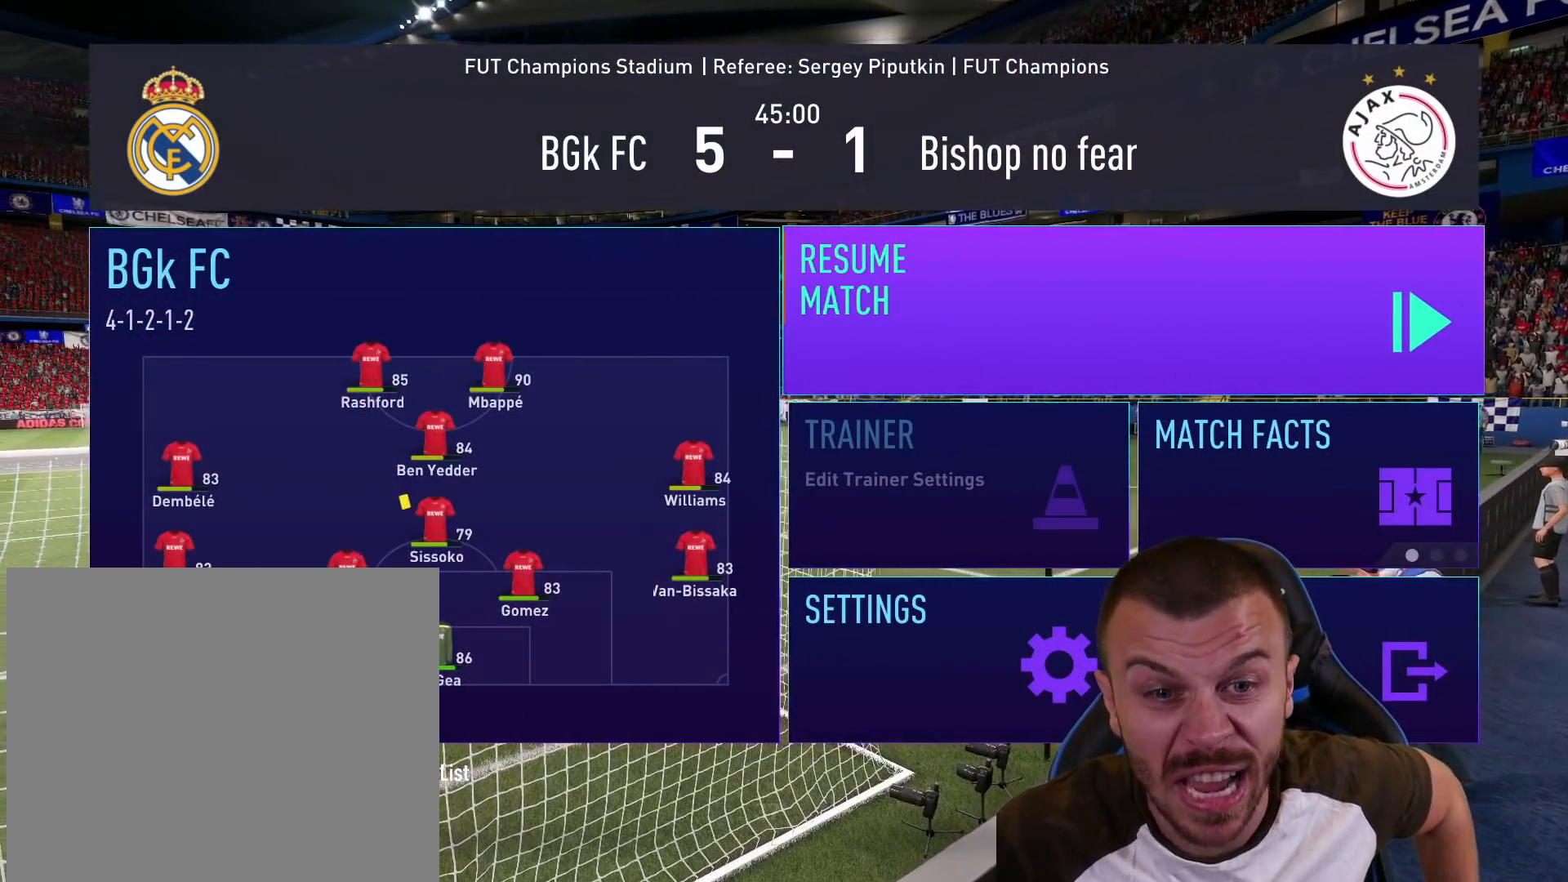
{"buttons": [], "left_stick": "center", "right_stick": "center", "events": []}
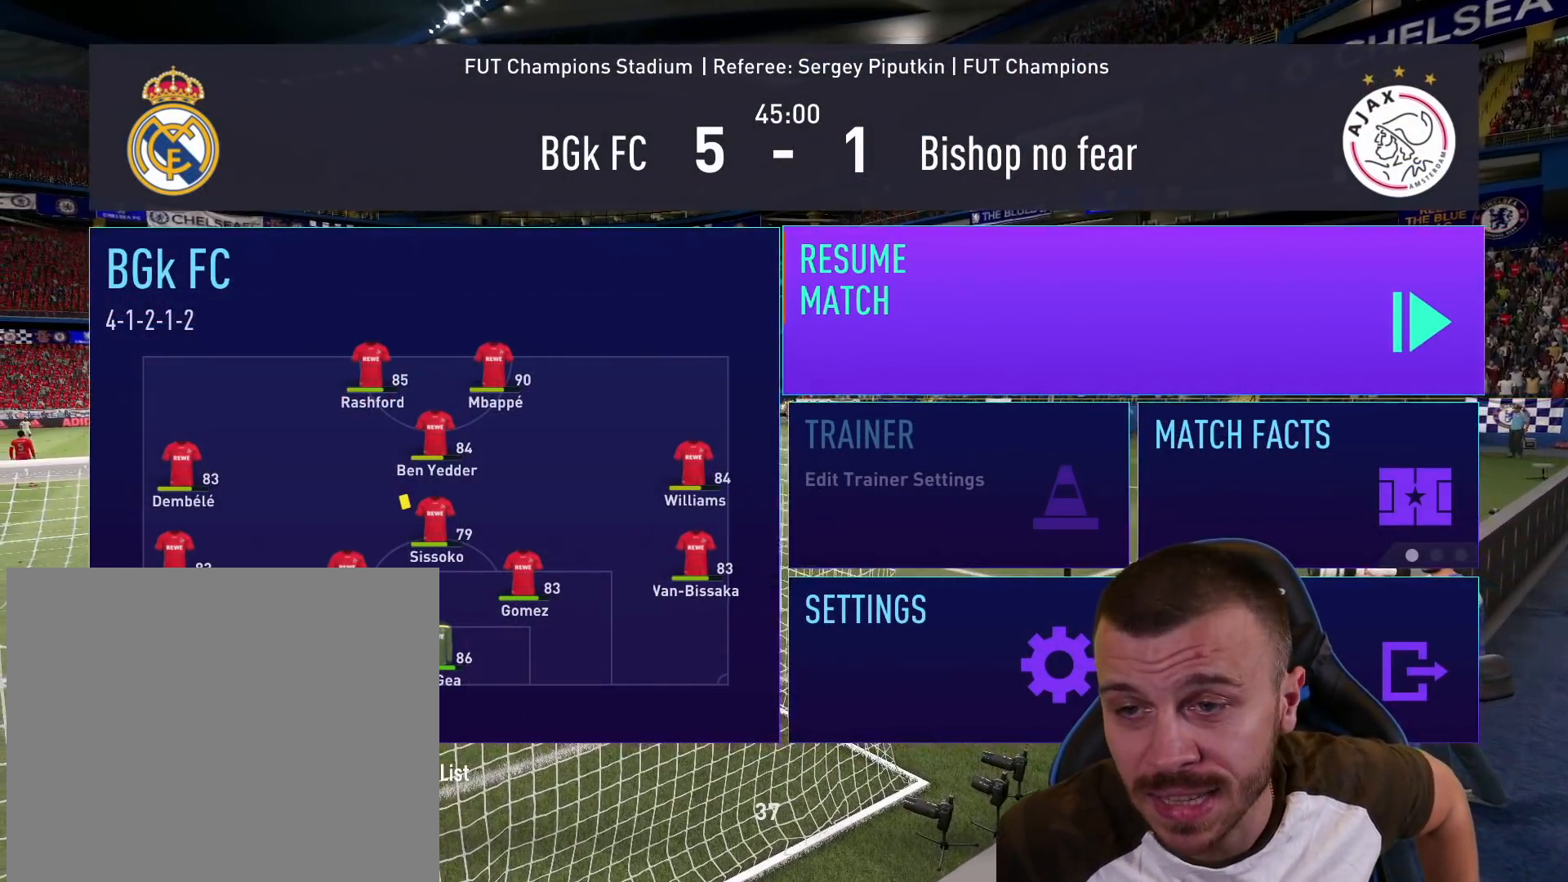
{"buttons": [], "left_stick": "center", "right_stick": "center", "events": []}